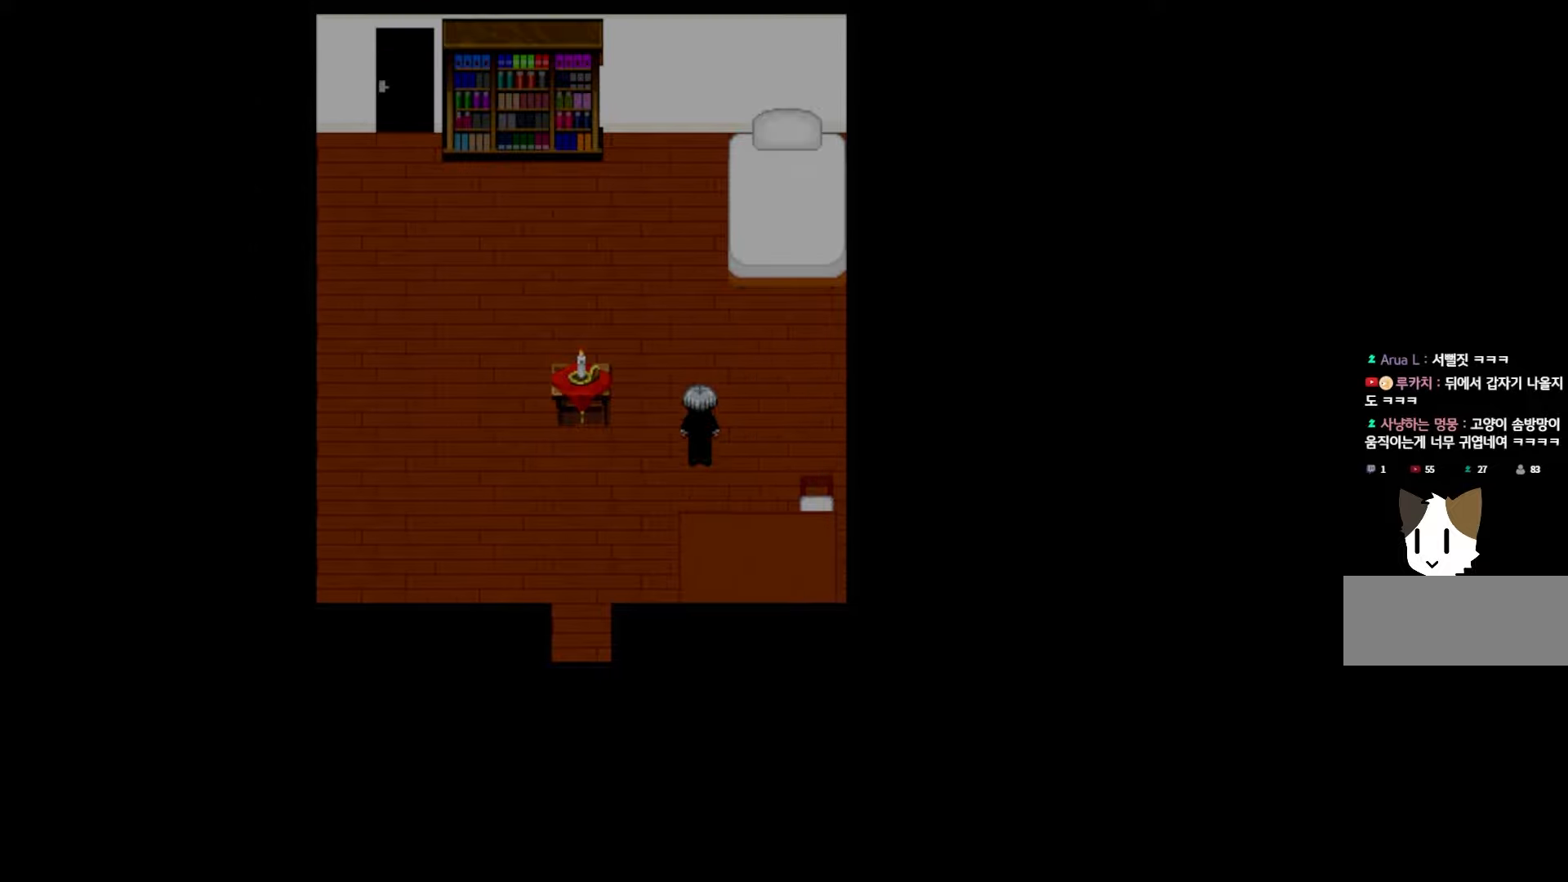
Gameplay with keyboard and mouse; each line is a JSON object with the keys and mouse buttons held at the frame after it. "events" lists presses ("down") and releases ("up") of "1", "2", "3", "4", "5", "6", "7", "a", "d", "e", "q", "r", "s", "space", "w" and "mouse_left" between this image and that frame as [ms after this image, input, new state], when the widget could be followed in between. "mouse_left" = the "left" button of the "mouse" list. No other keys are recorded. Not read: mouse_move.
{"keys": ["space"], "mouse": [], "events": [[33, "space", "up"], [417, "space", "down"]]}
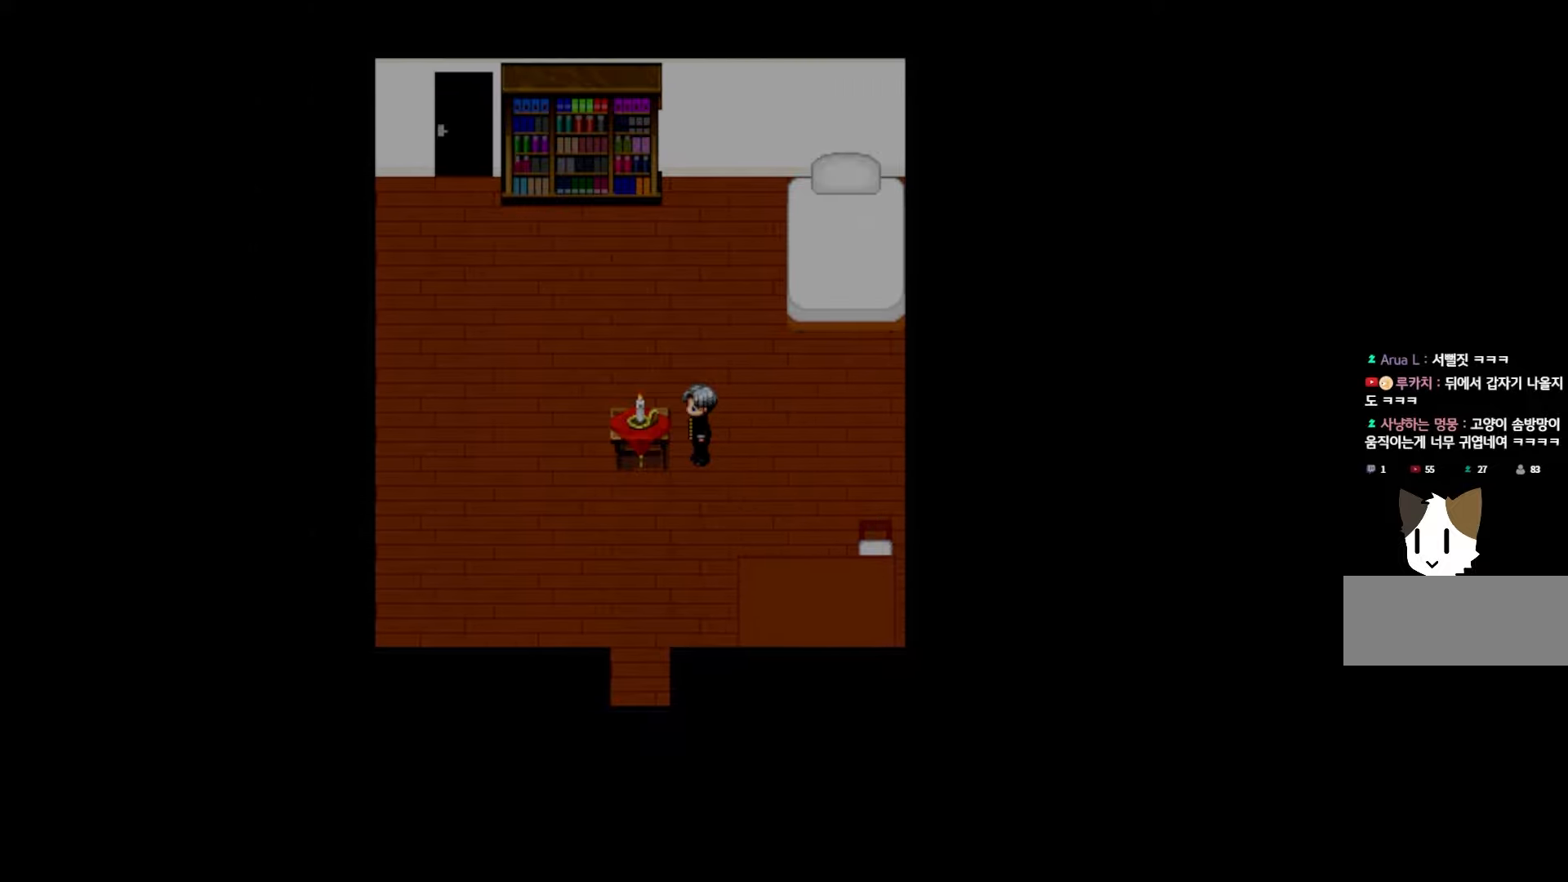
{"keys": [], "mouse": [], "events": [[33, "space", "up"], [117, "space", "down"], [233, "space", "up"], [400, "space", "down"], [500, "space", "up"]]}
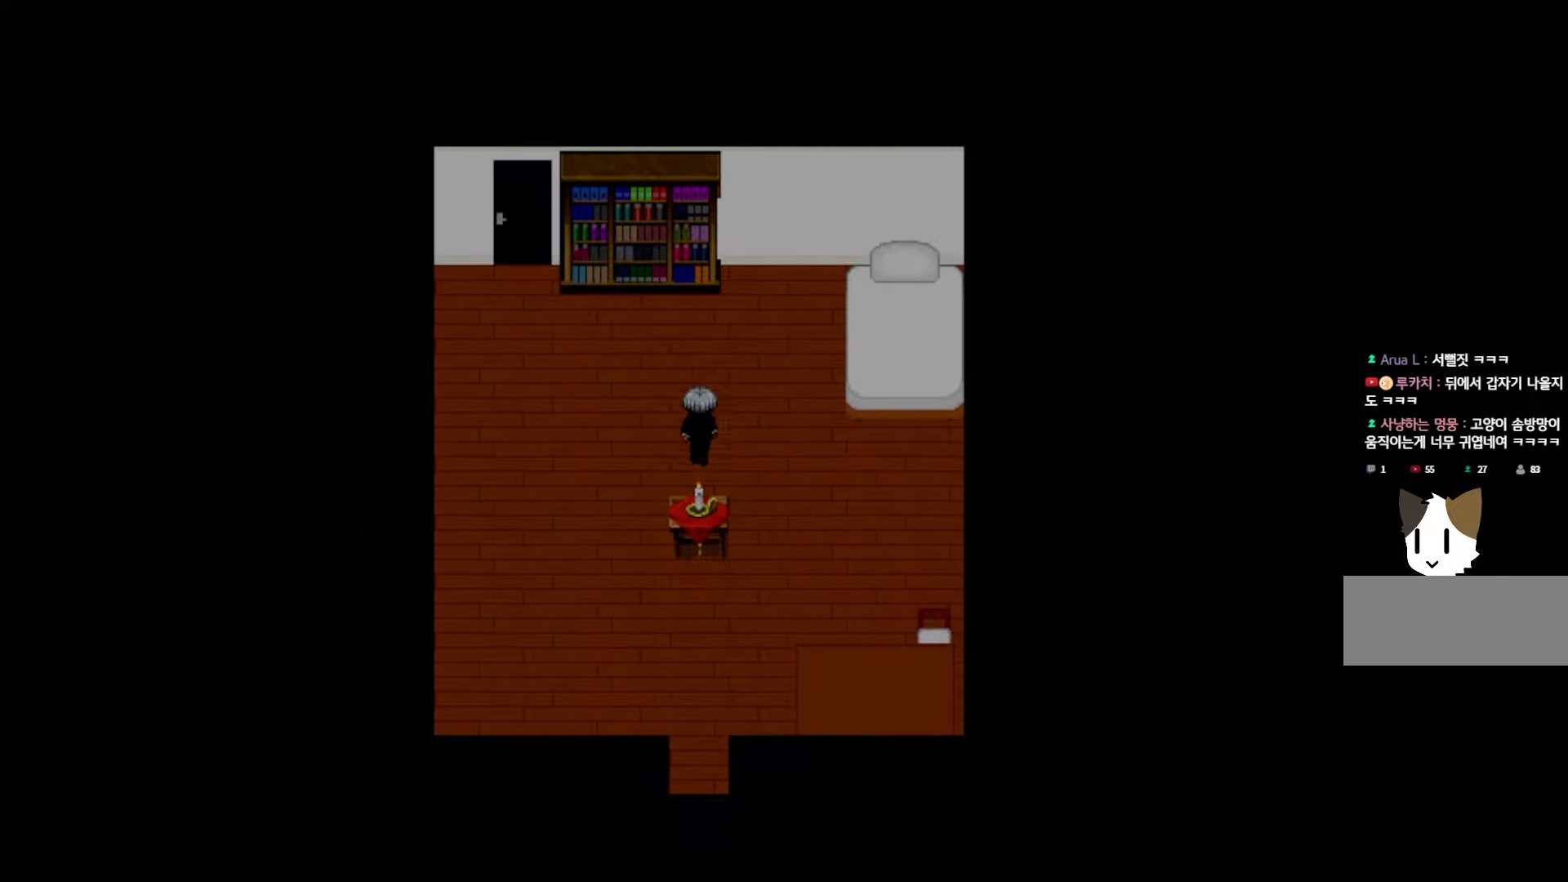
{"keys": [], "mouse": [], "events": [[233, "space", "down"], [383, "space", "up"]]}
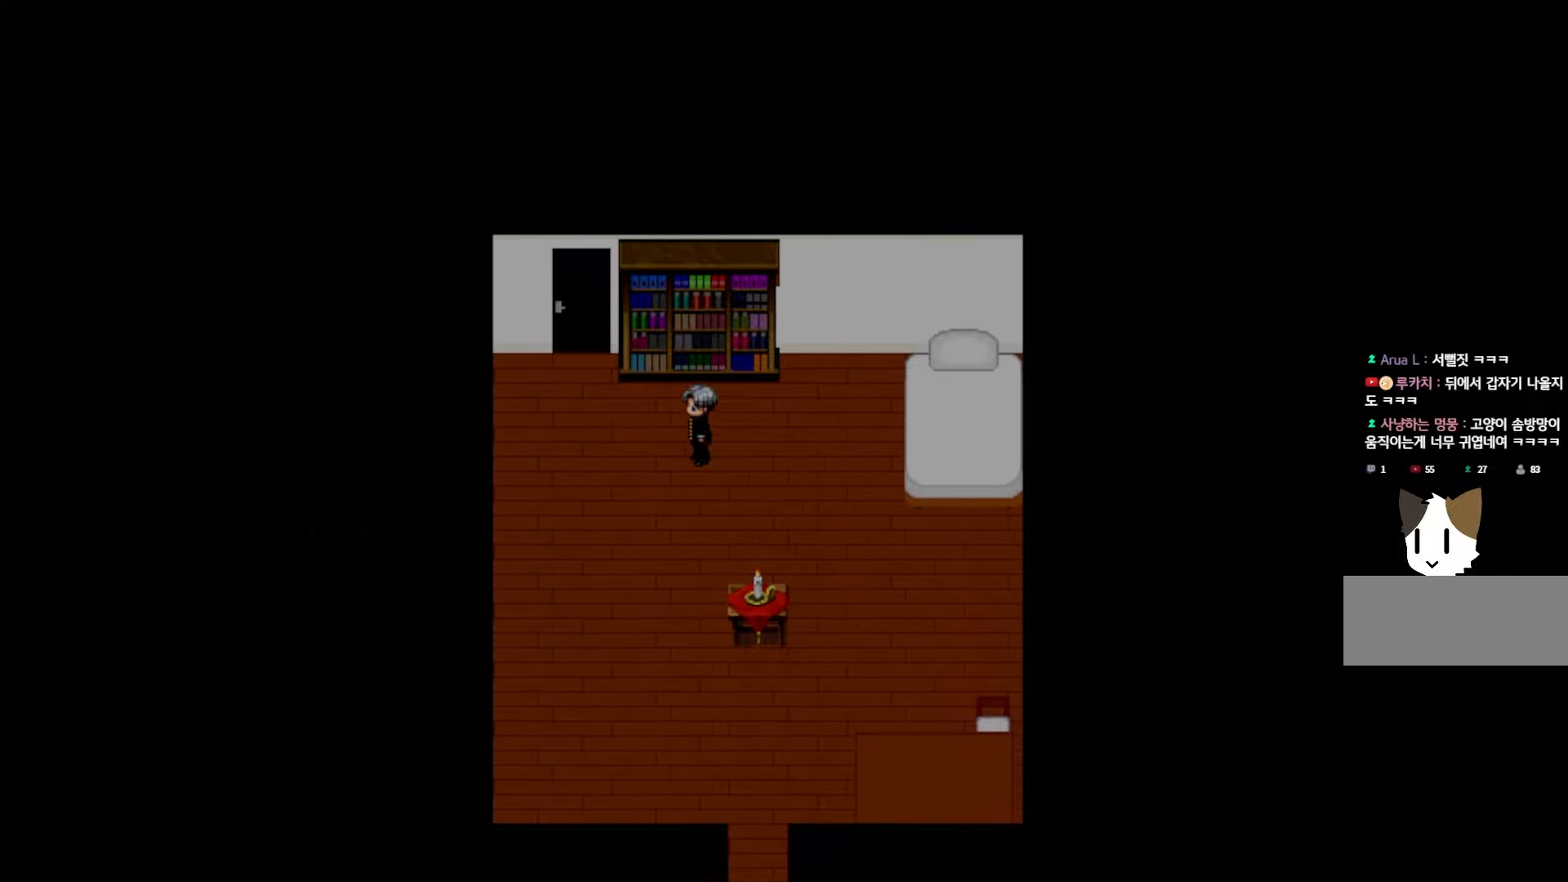
{"keys": [], "mouse": [], "events": []}
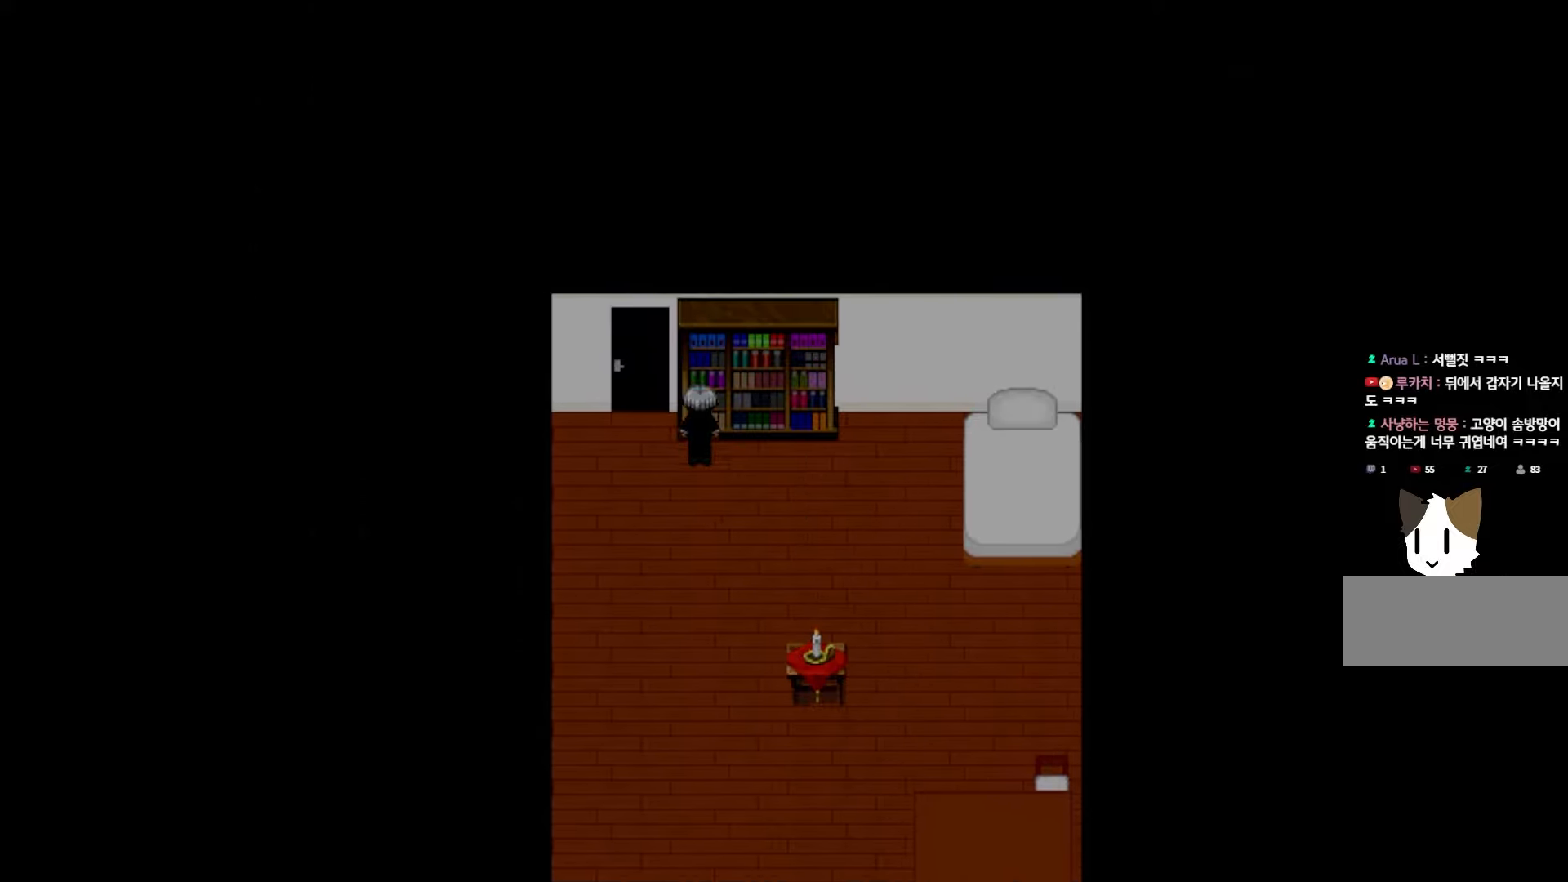
{"keys": [], "mouse": [], "events": [[333, "space", "down"], [450, "space", "up"]]}
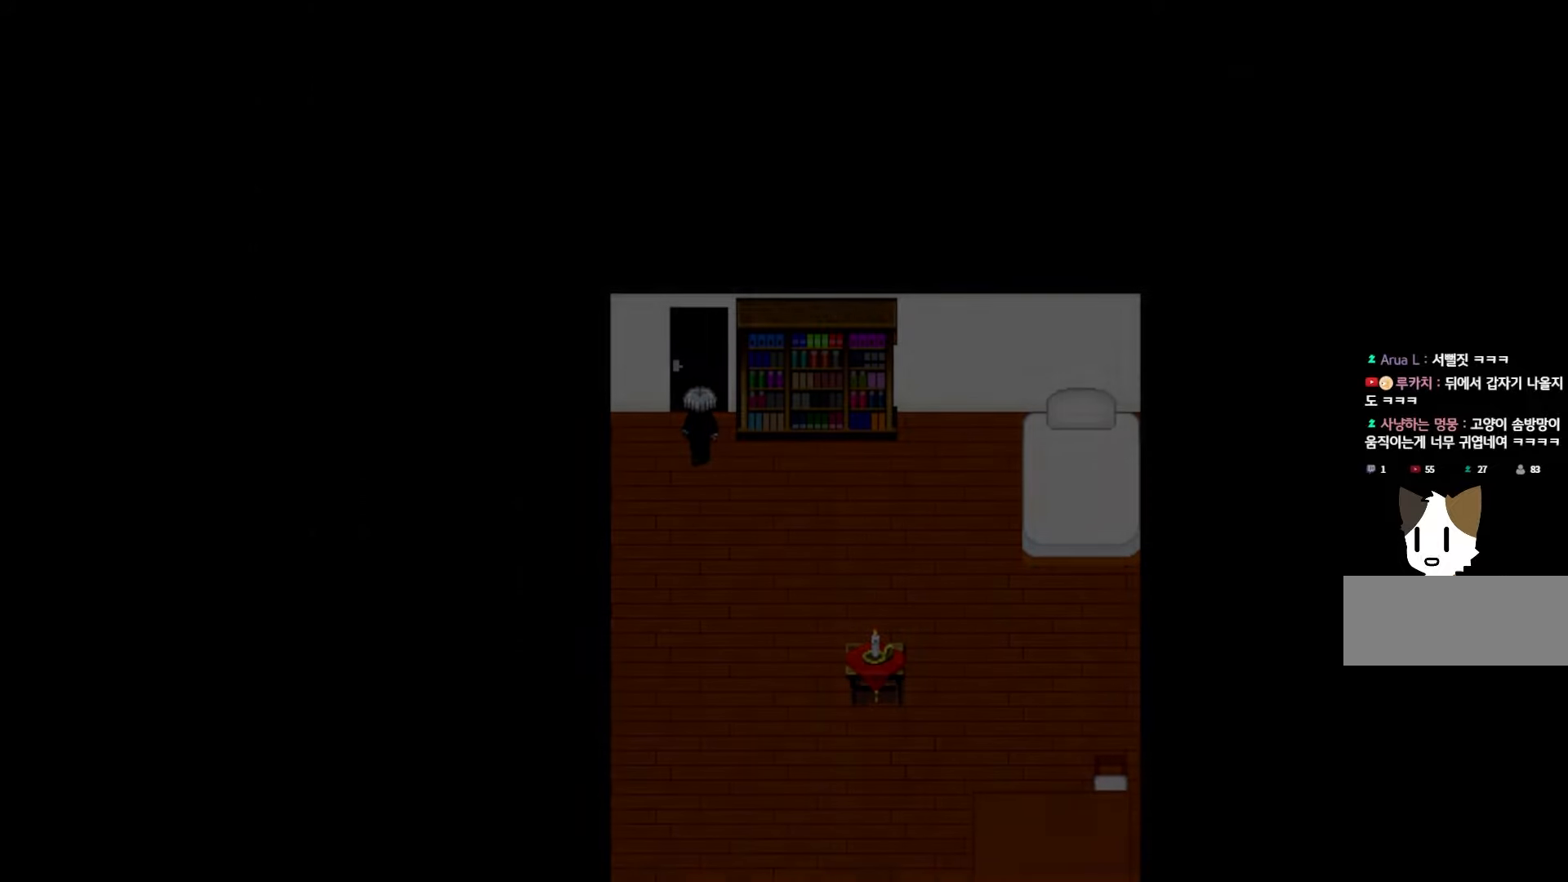
{"keys": [], "mouse": [], "events": []}
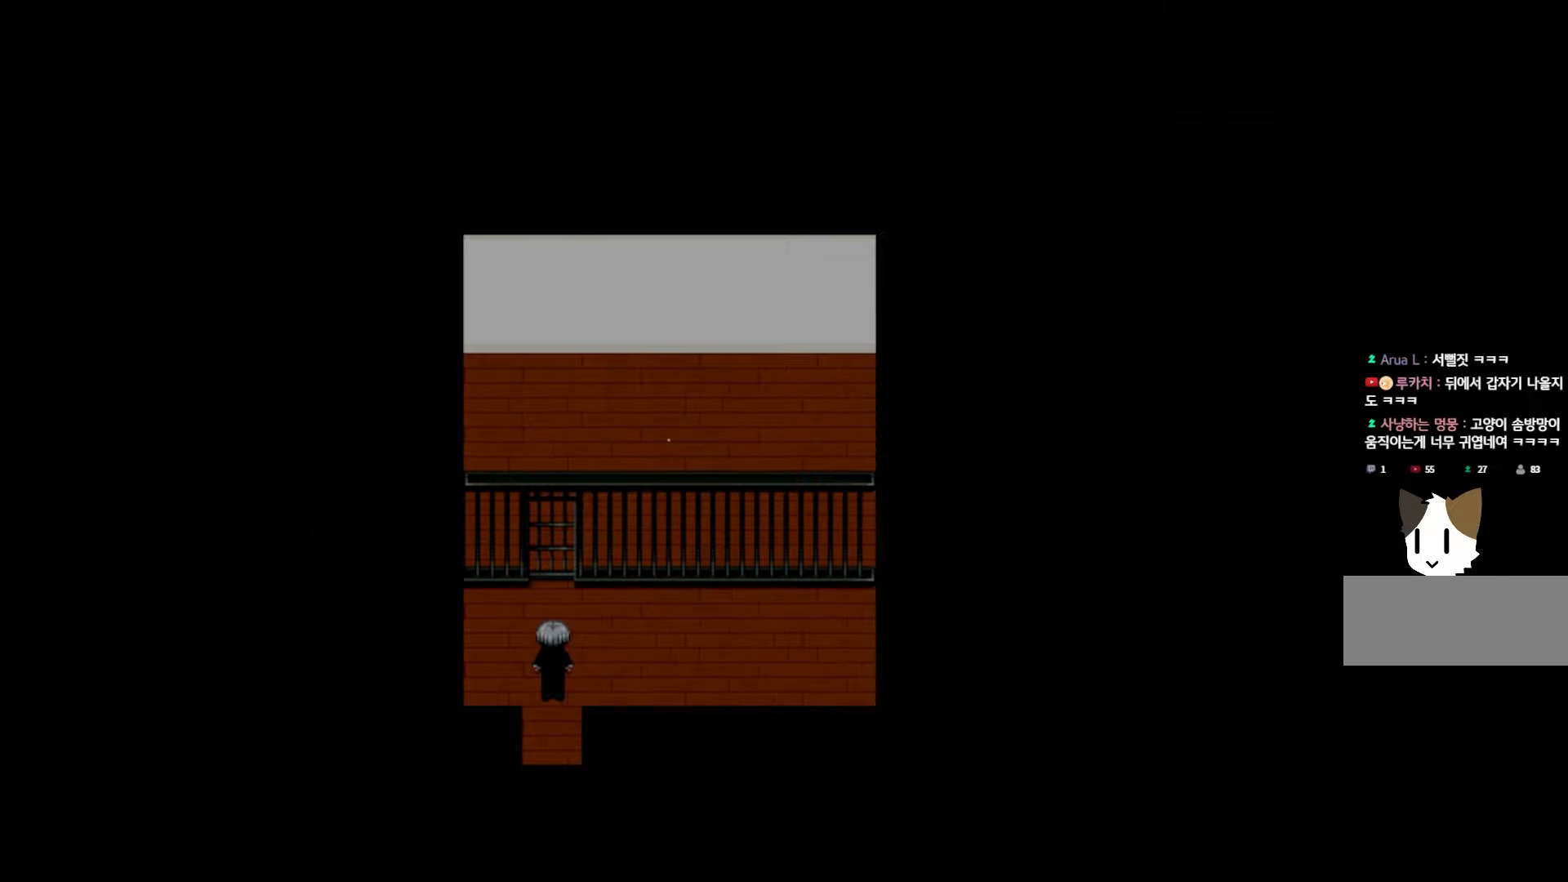
{"keys": [], "mouse": [], "events": []}
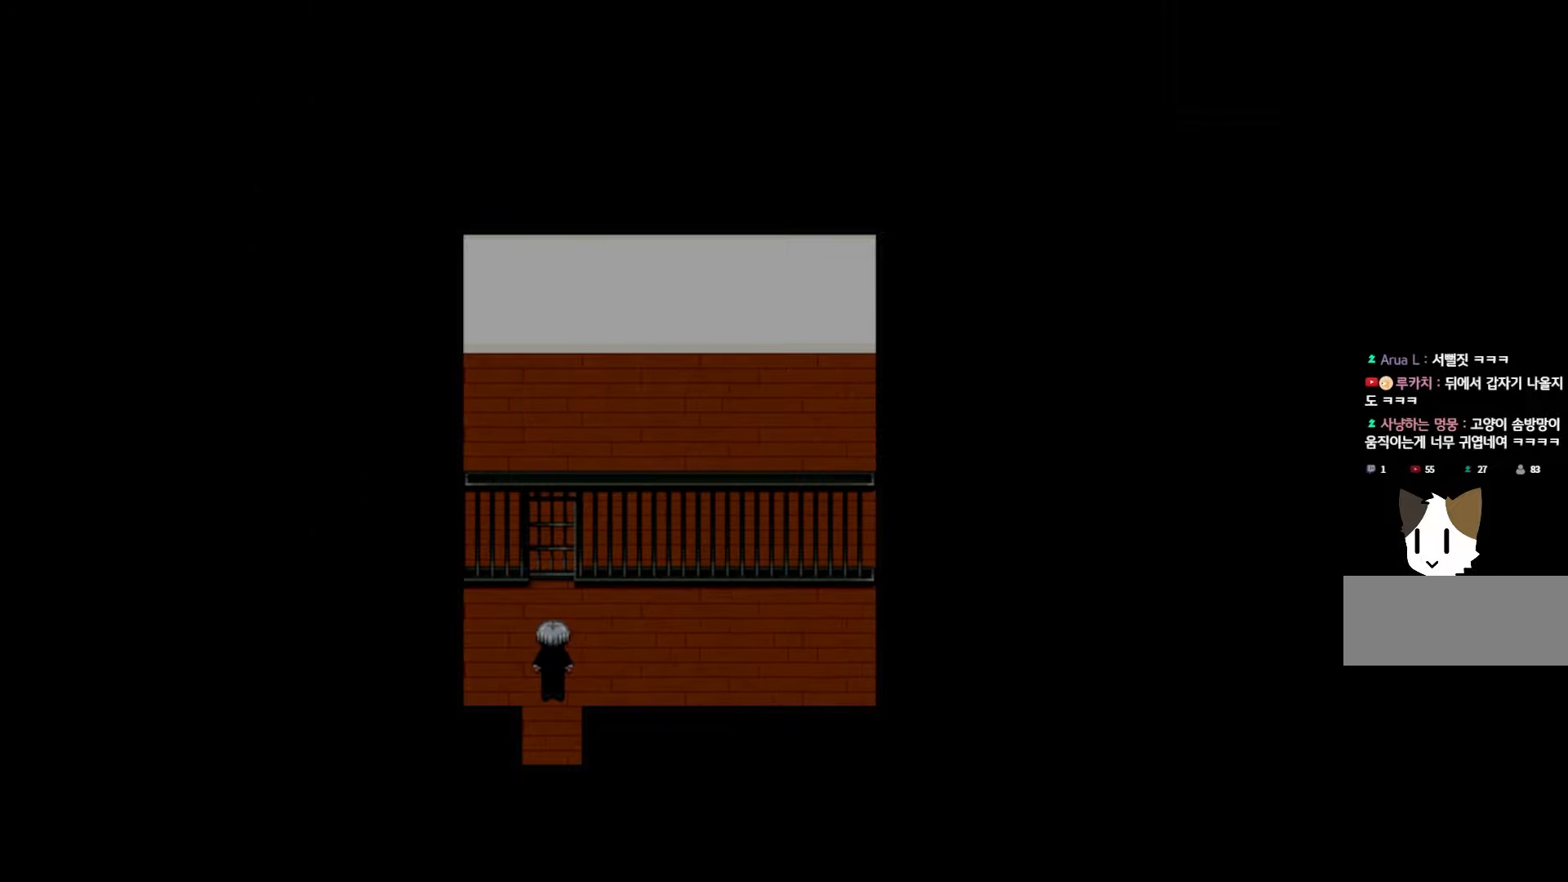
{"keys": [], "mouse": [], "events": []}
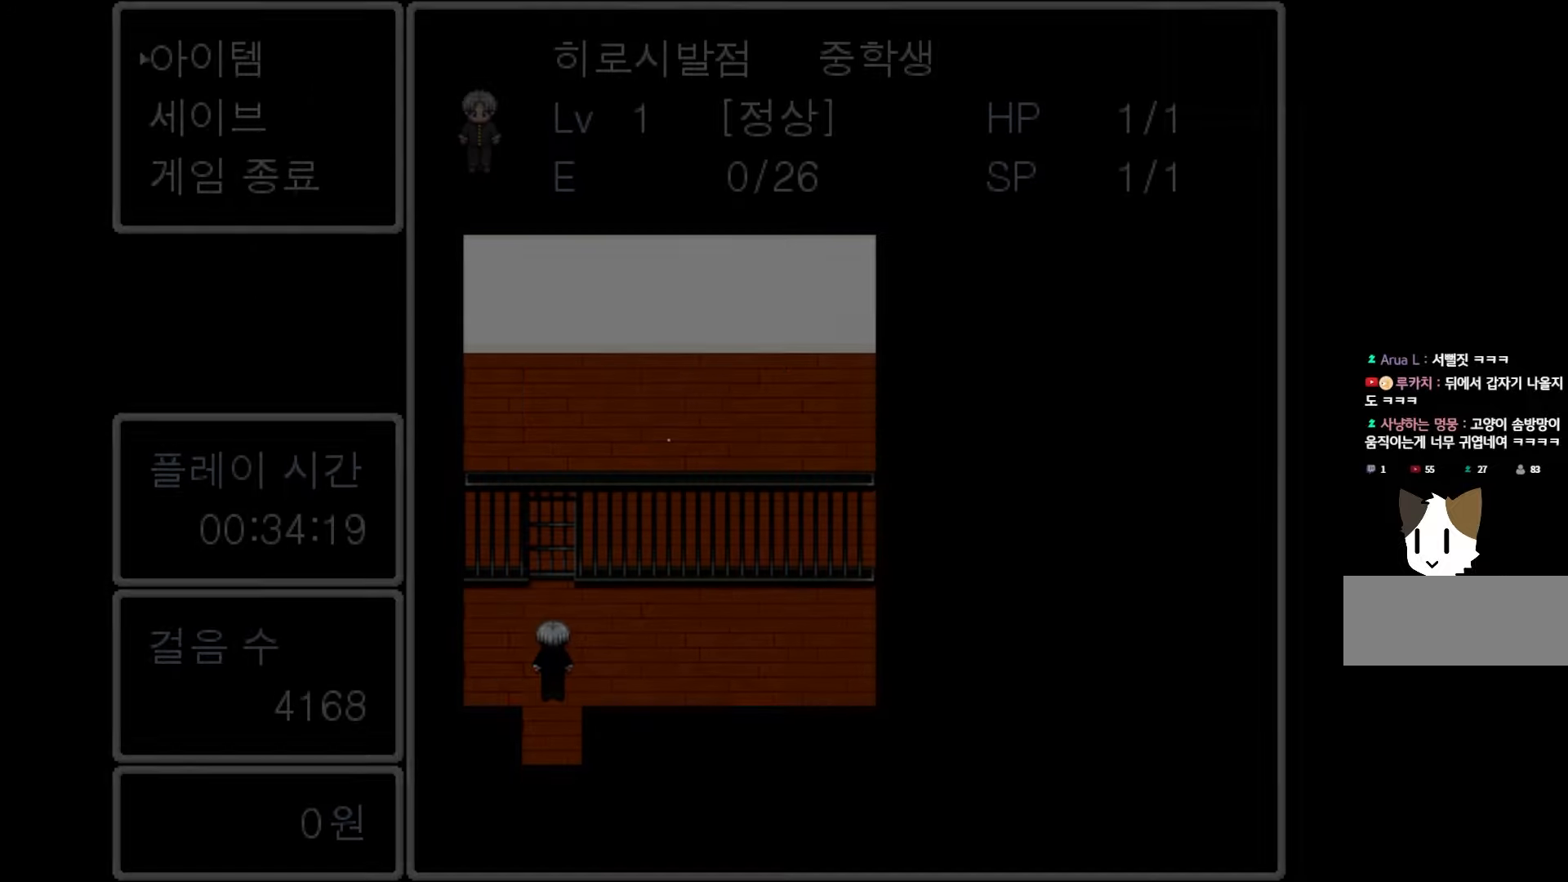
{"keys": ["space"], "mouse": [], "events": [[500, "space", "down"]]}
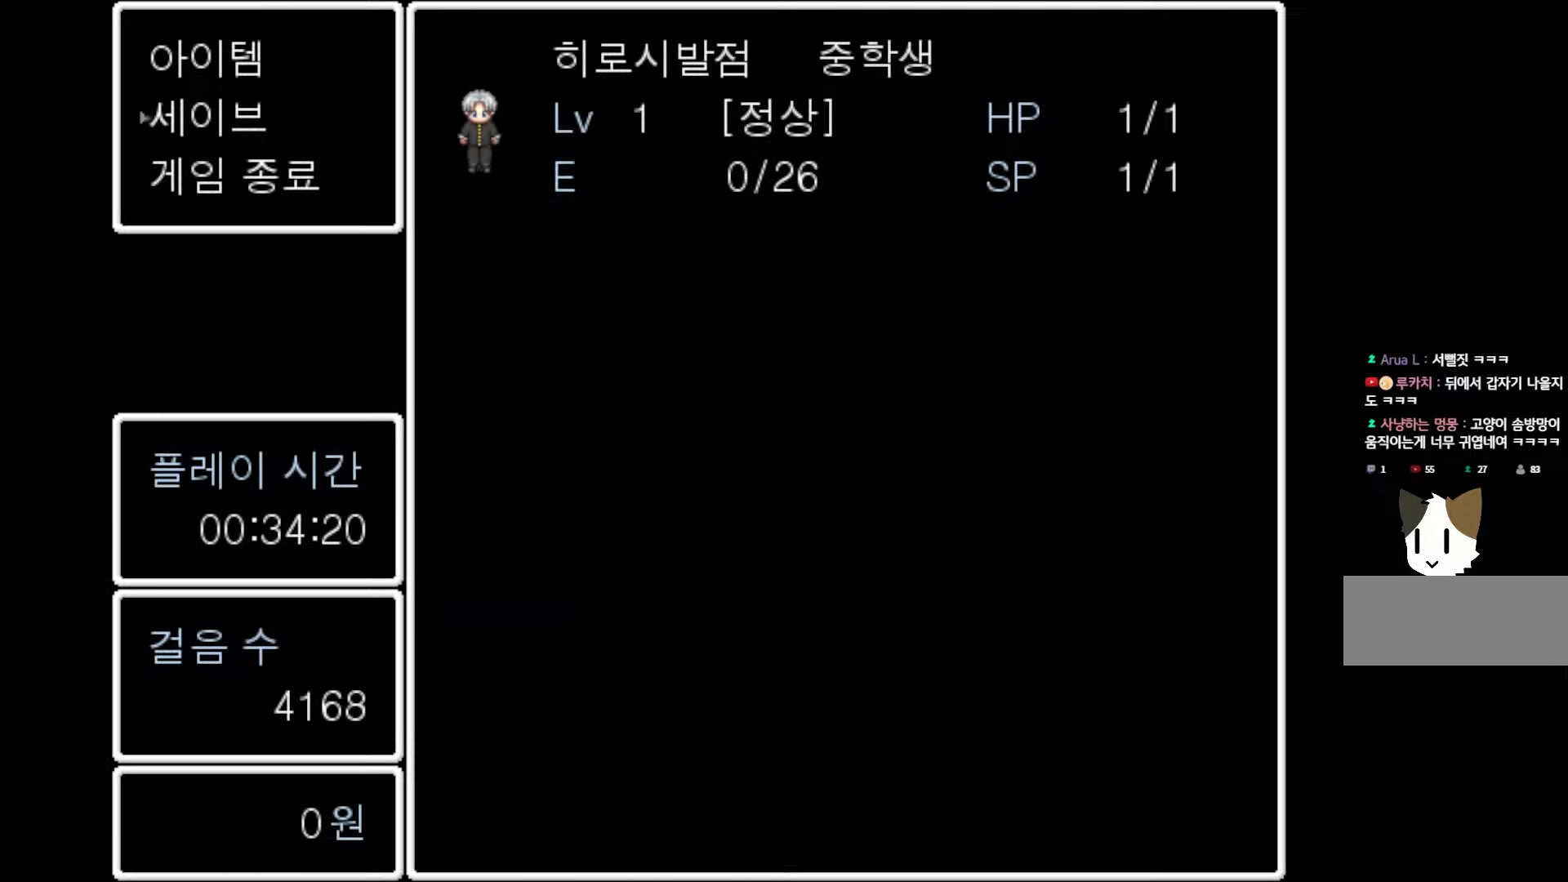
{"keys": ["space"], "mouse": [], "events": [[117, "space", "up"], [433, "space", "down"]]}
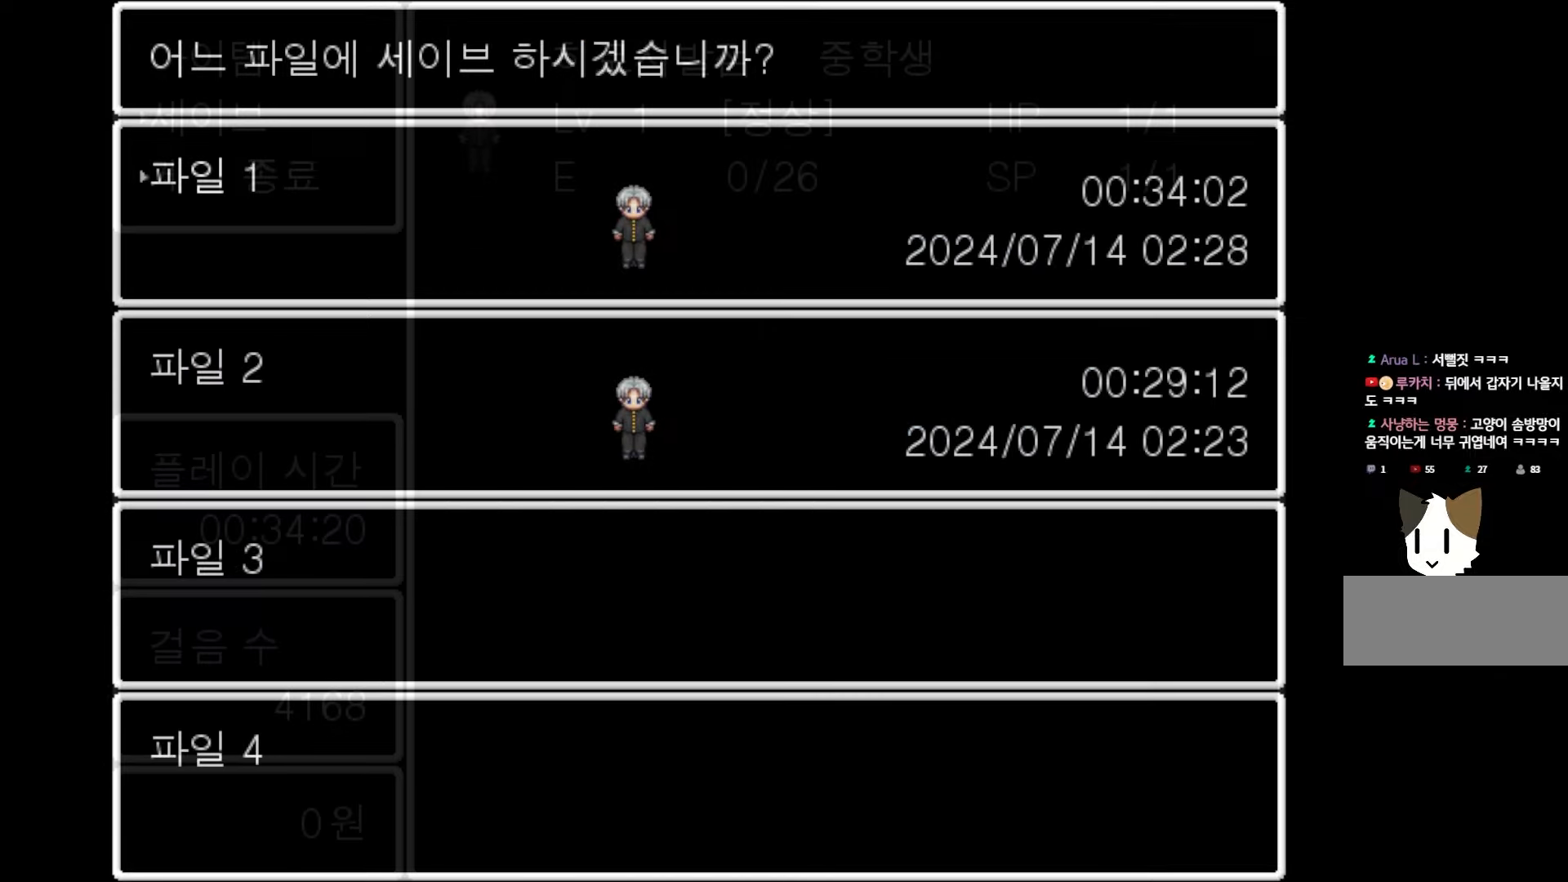
{"keys": [], "mouse": [], "events": [[67, "space", "up"]]}
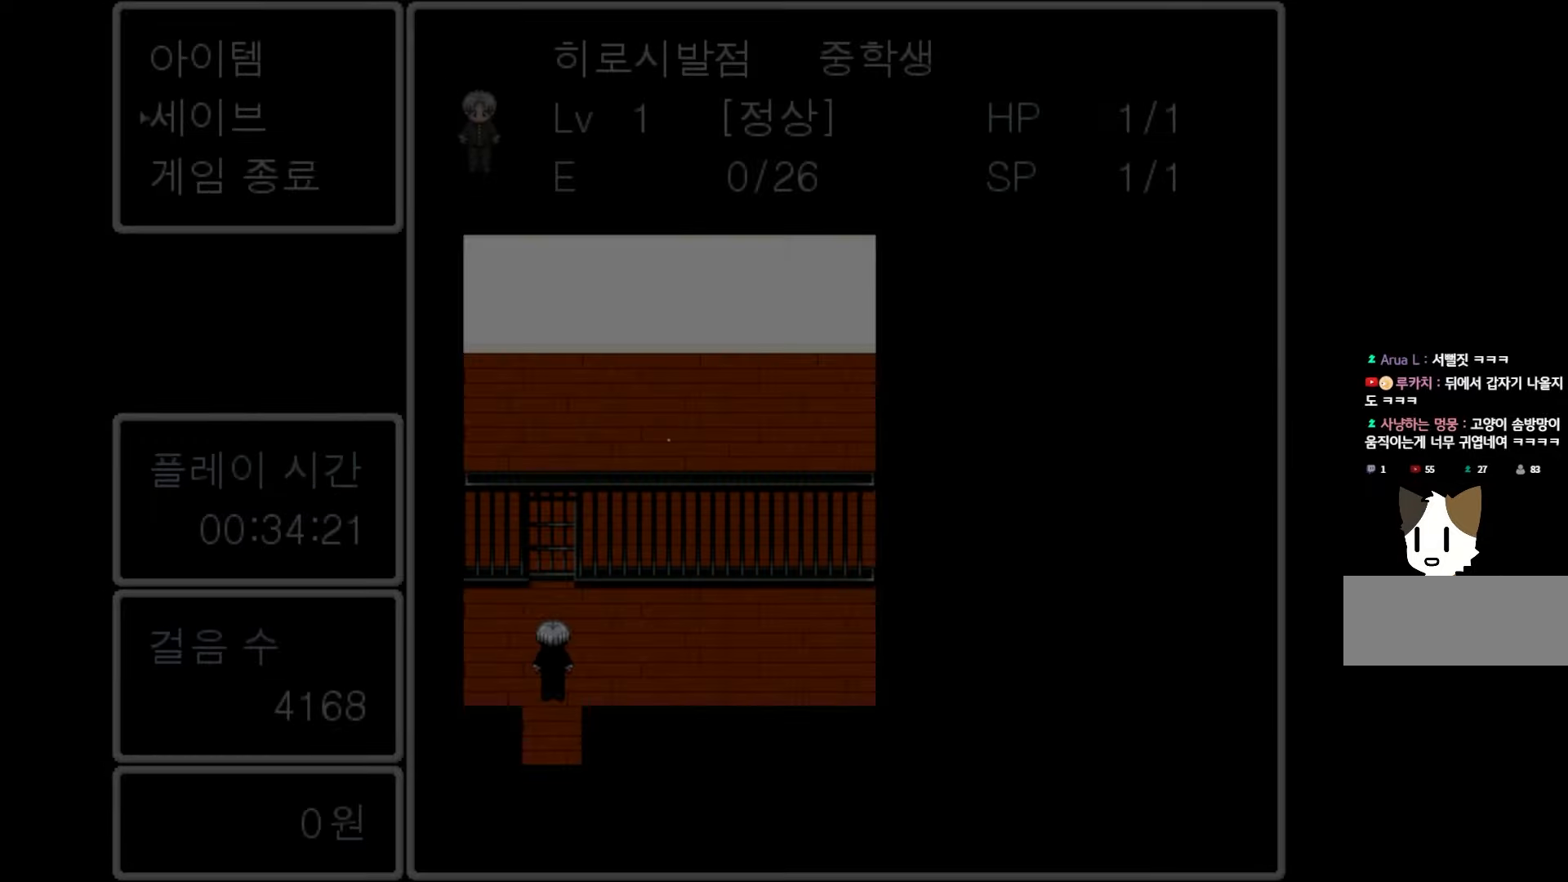
{"keys": [], "mouse": [], "events": []}
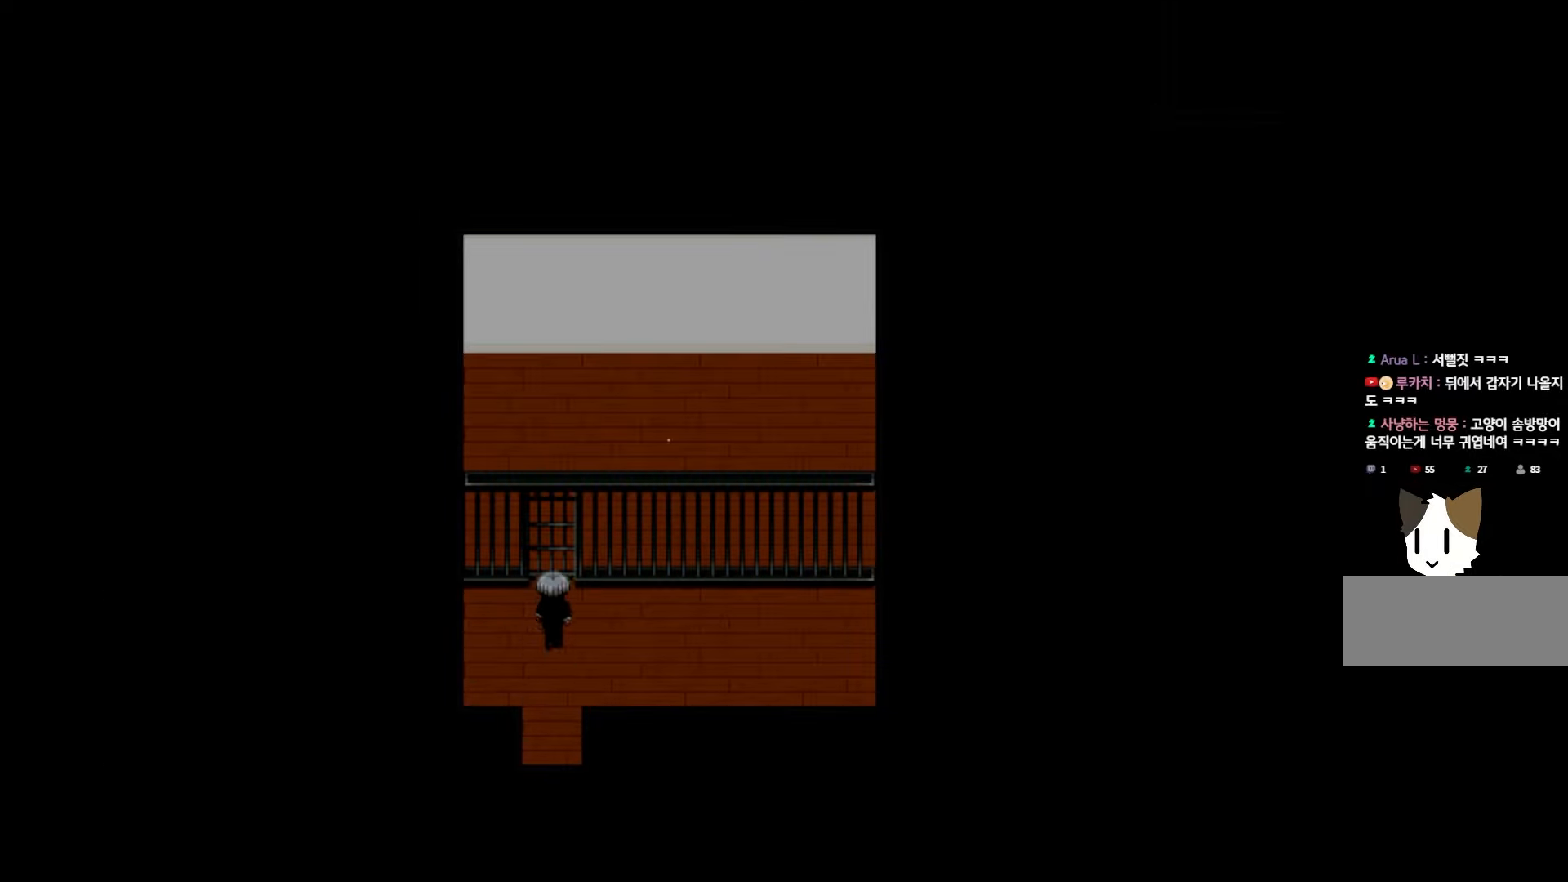
{"keys": [], "mouse": [], "events": [[150, "space", "down"], [283, "space", "up"]]}
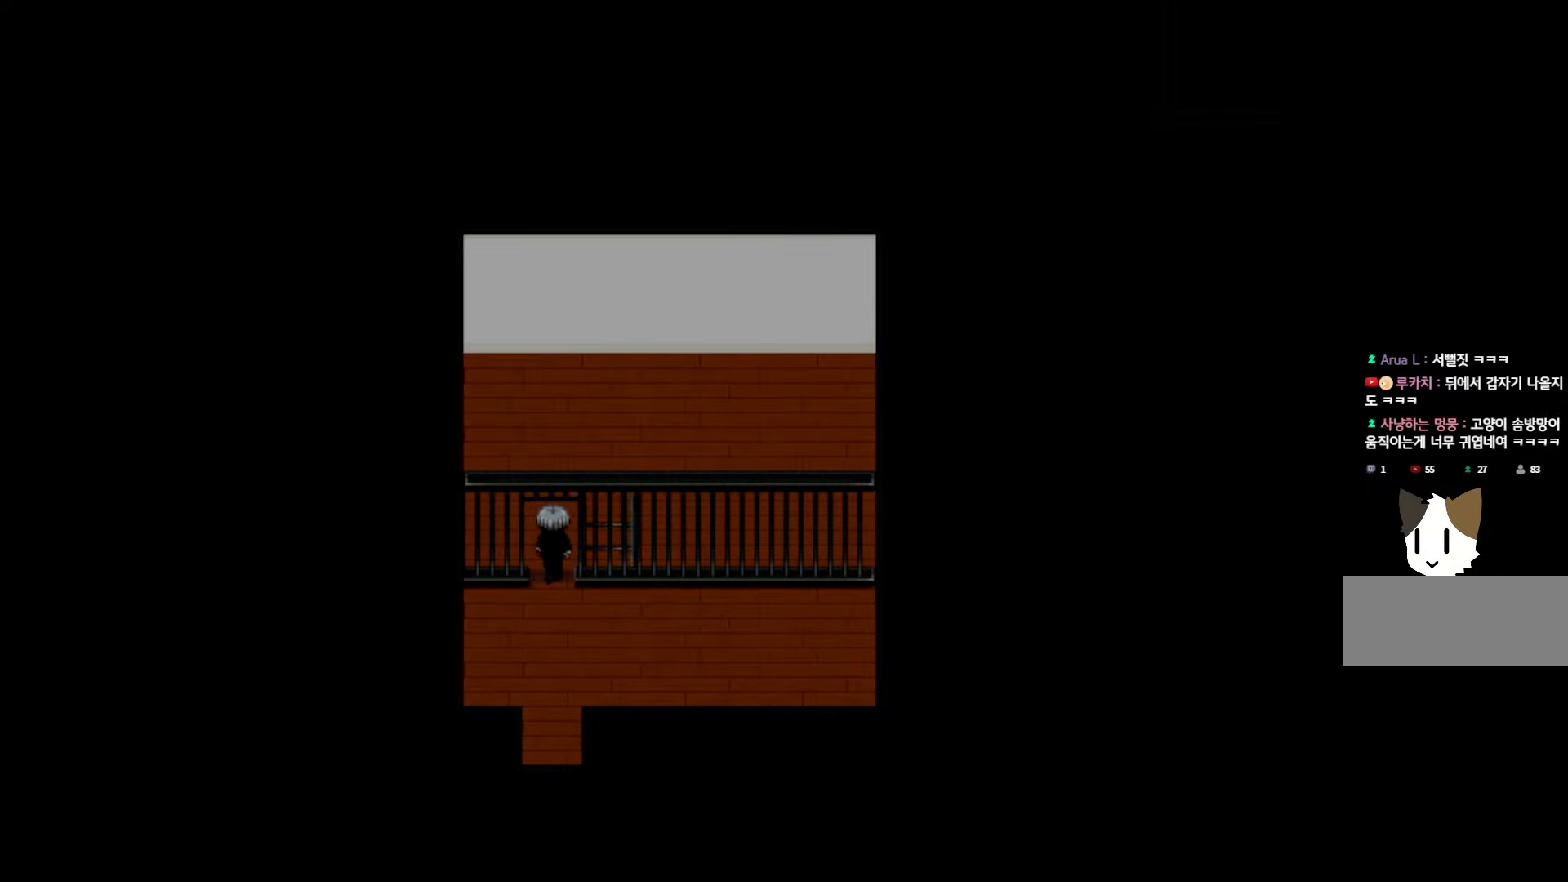
{"keys": [], "mouse": [], "events": []}
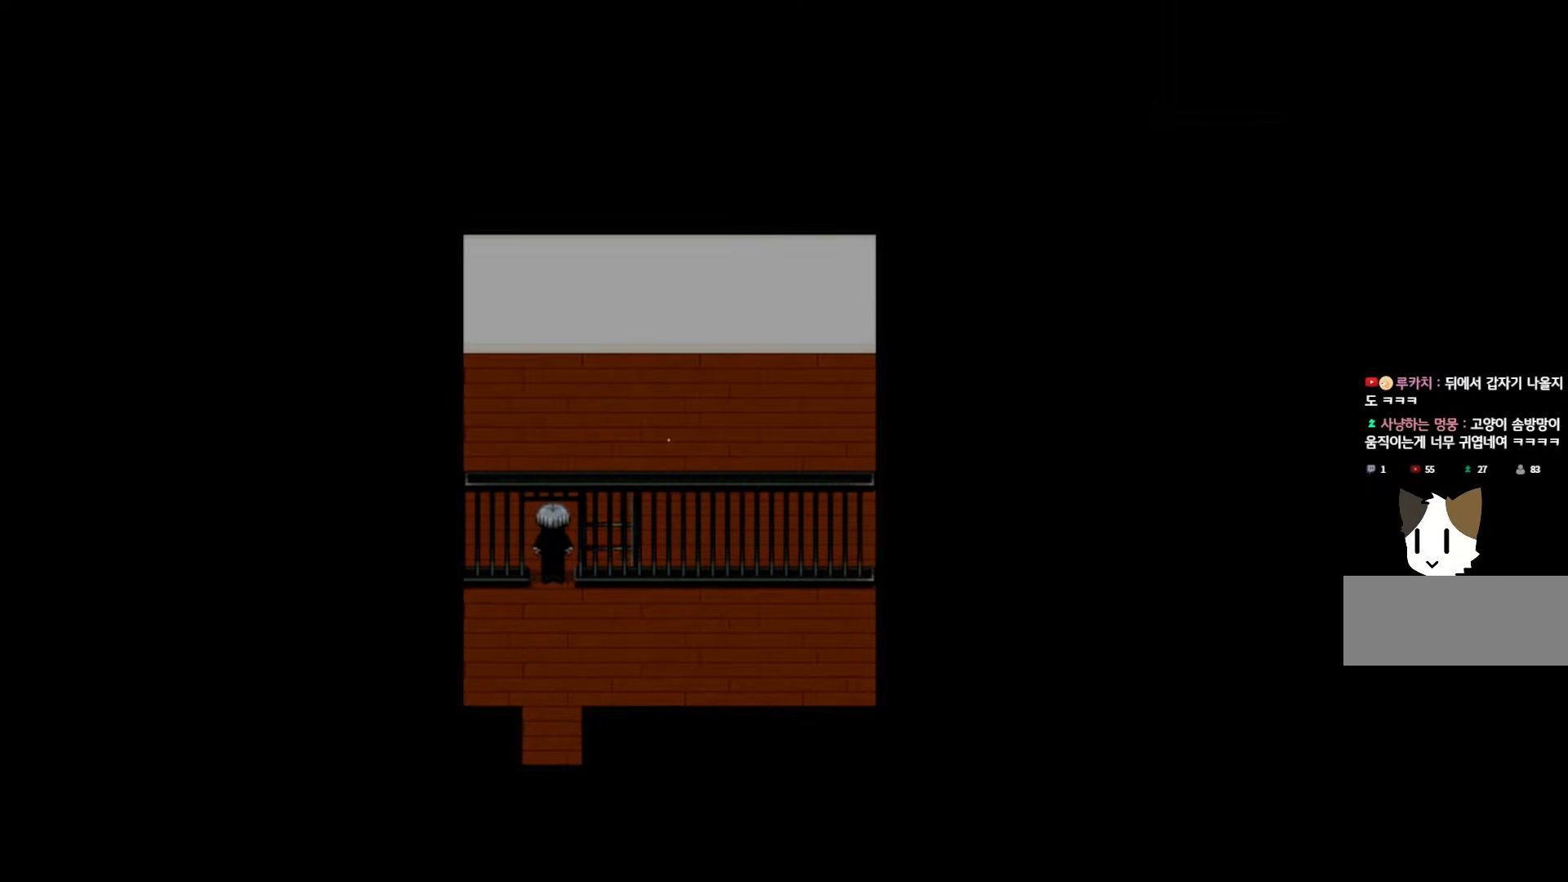
{"keys": [], "mouse": [], "events": []}
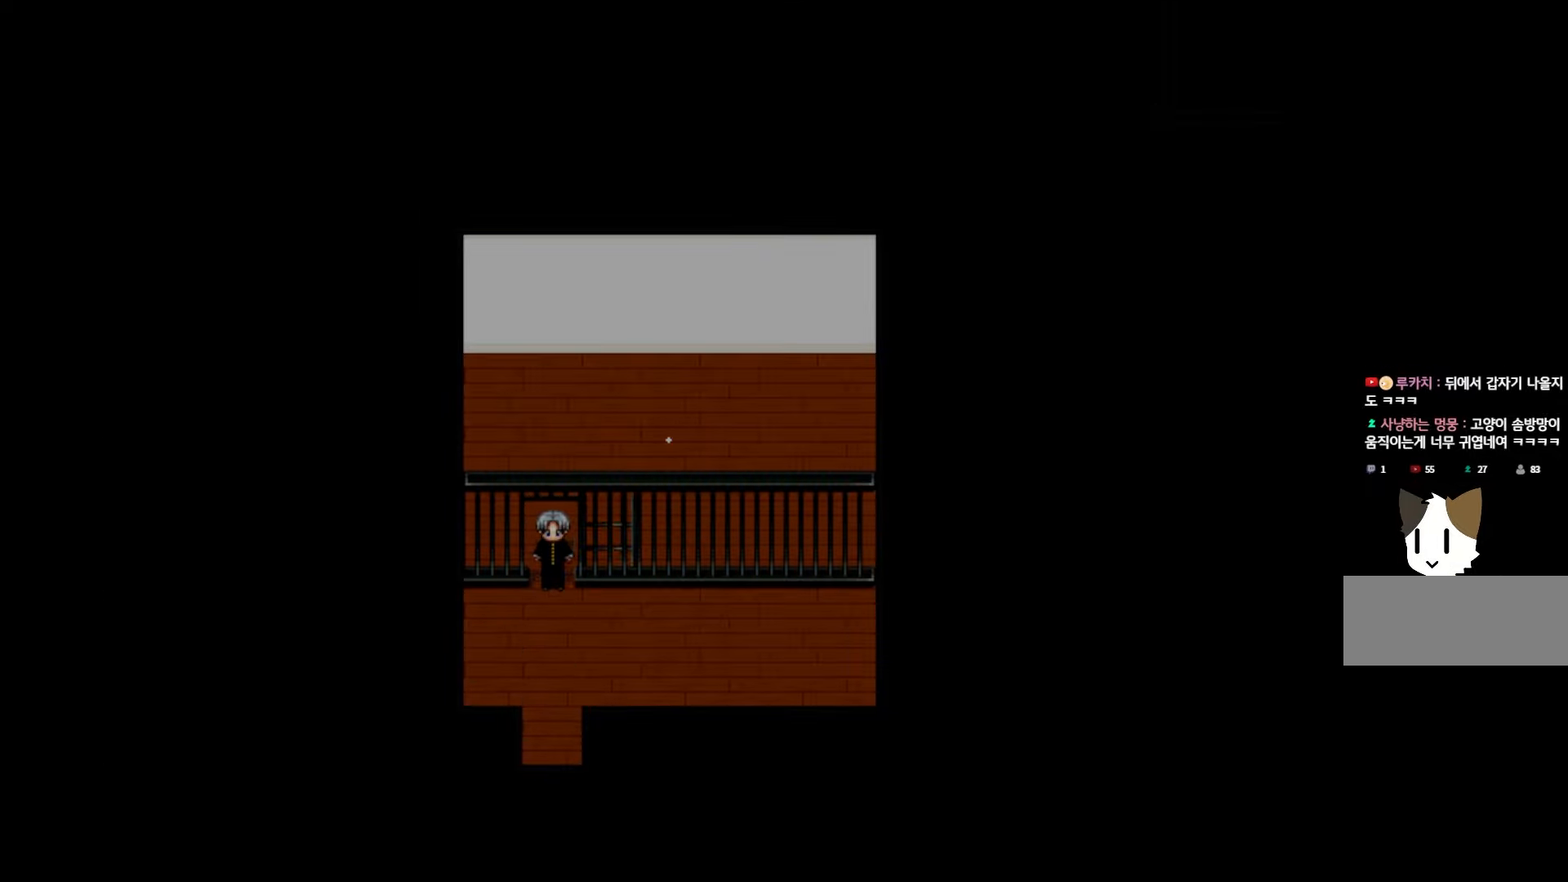
{"keys": [], "mouse": [], "events": []}
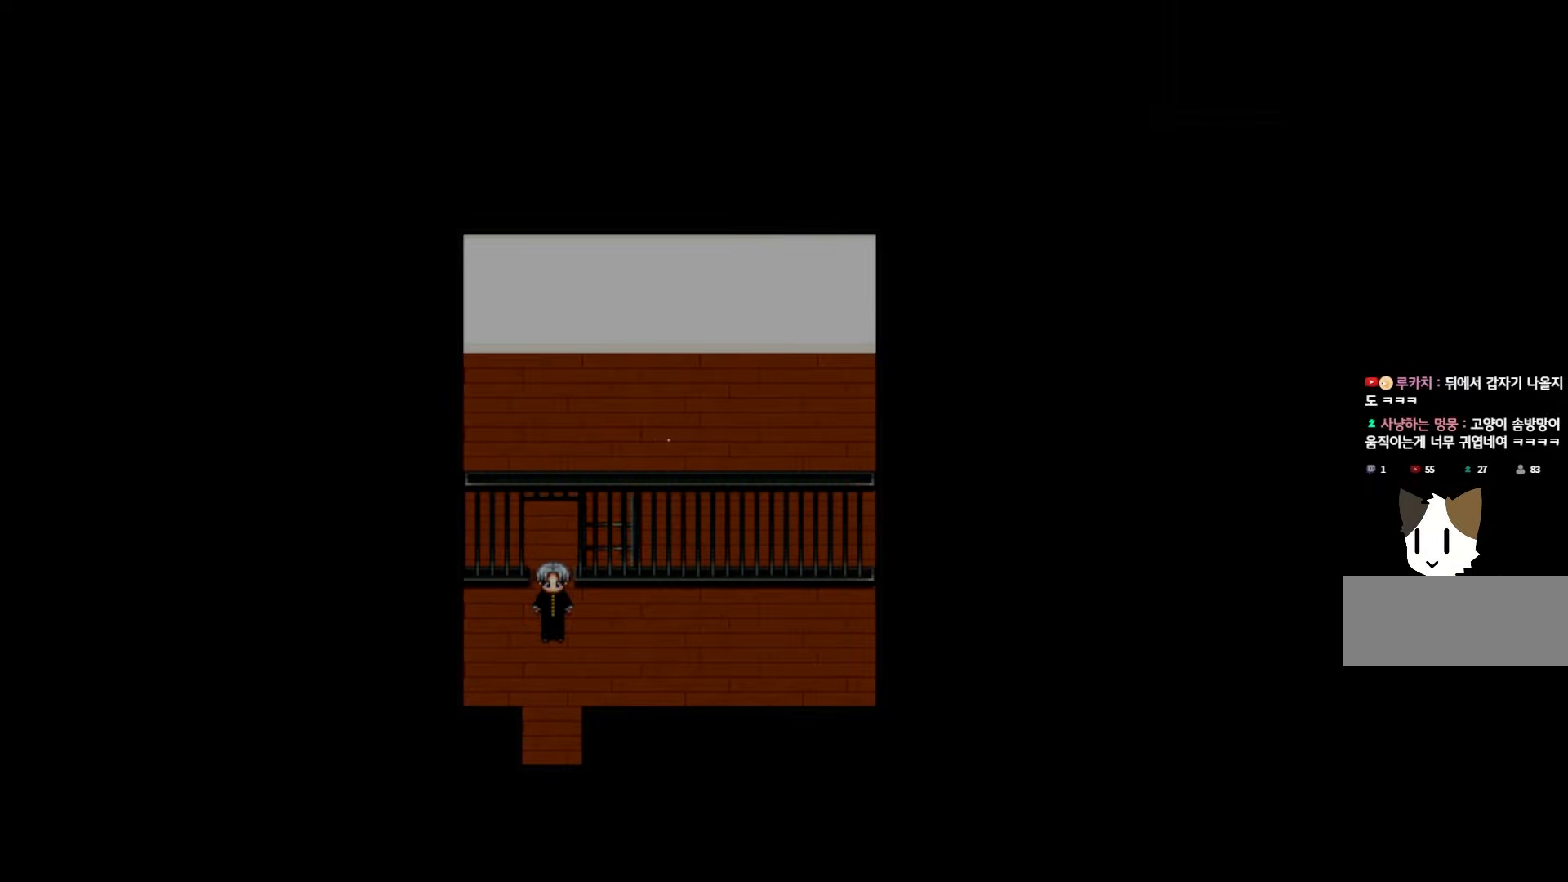
{"keys": [], "mouse": [], "events": [[283, "space", "down"], [450, "space", "up"]]}
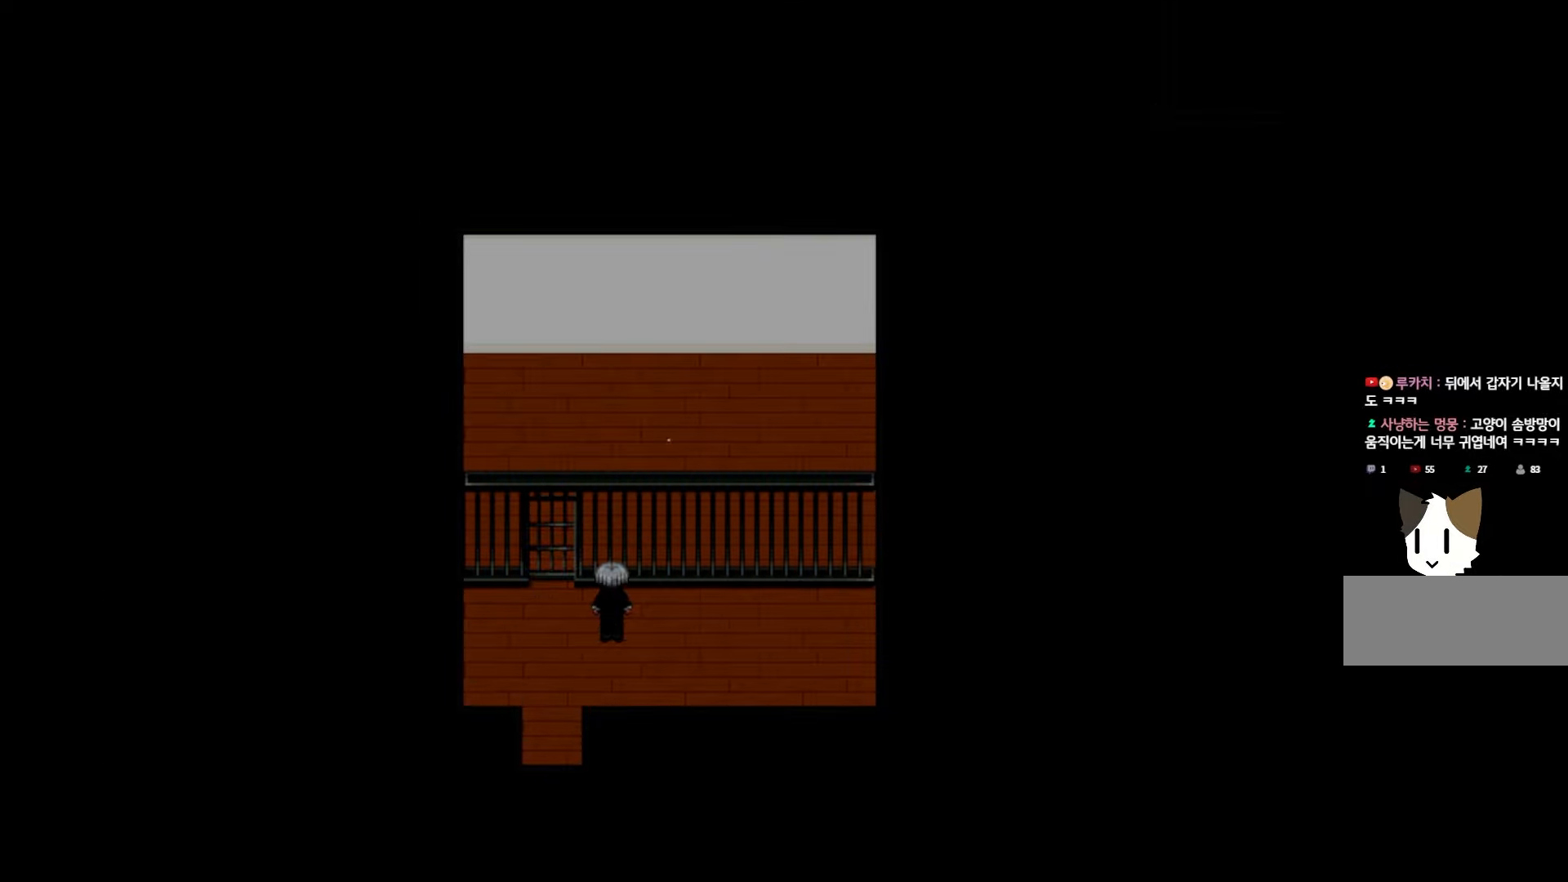
{"keys": [], "mouse": [], "events": []}
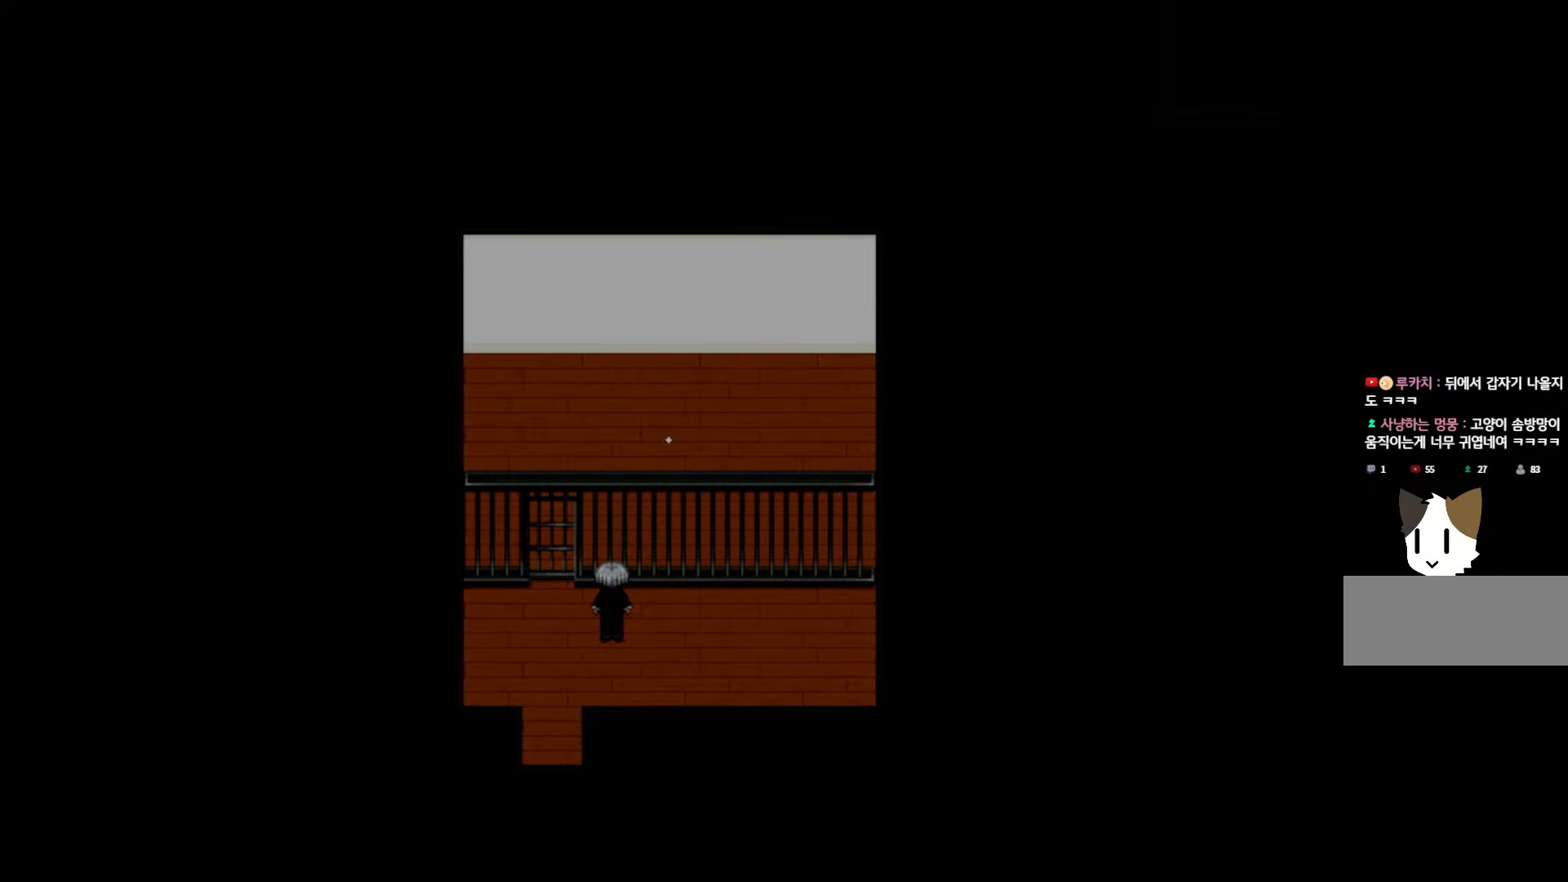
{"keys": [], "mouse": [], "events": []}
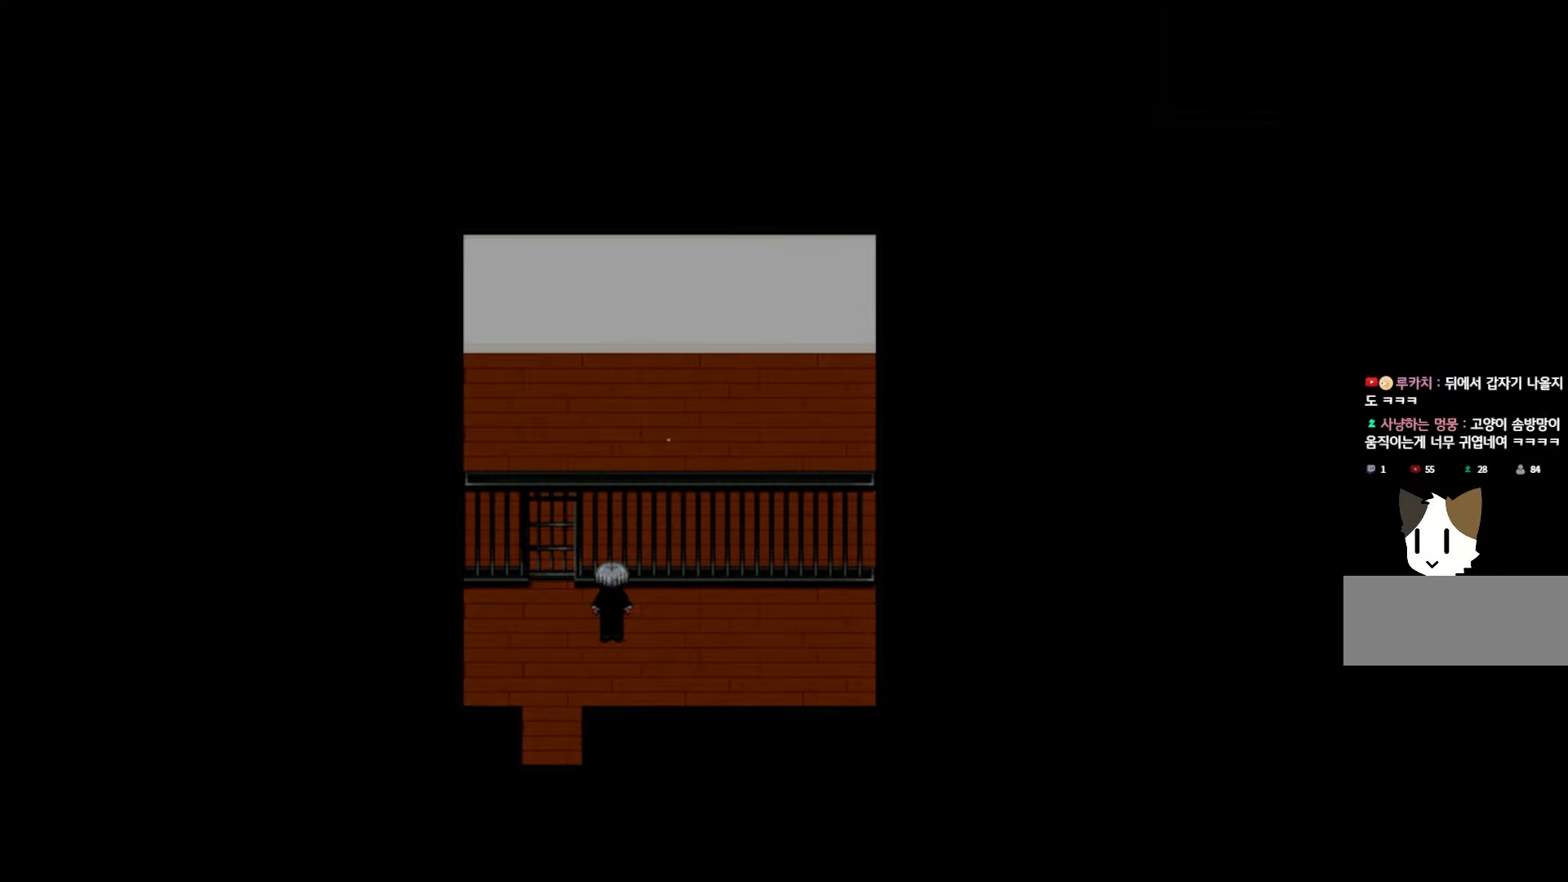
{"keys": [], "mouse": [], "events": []}
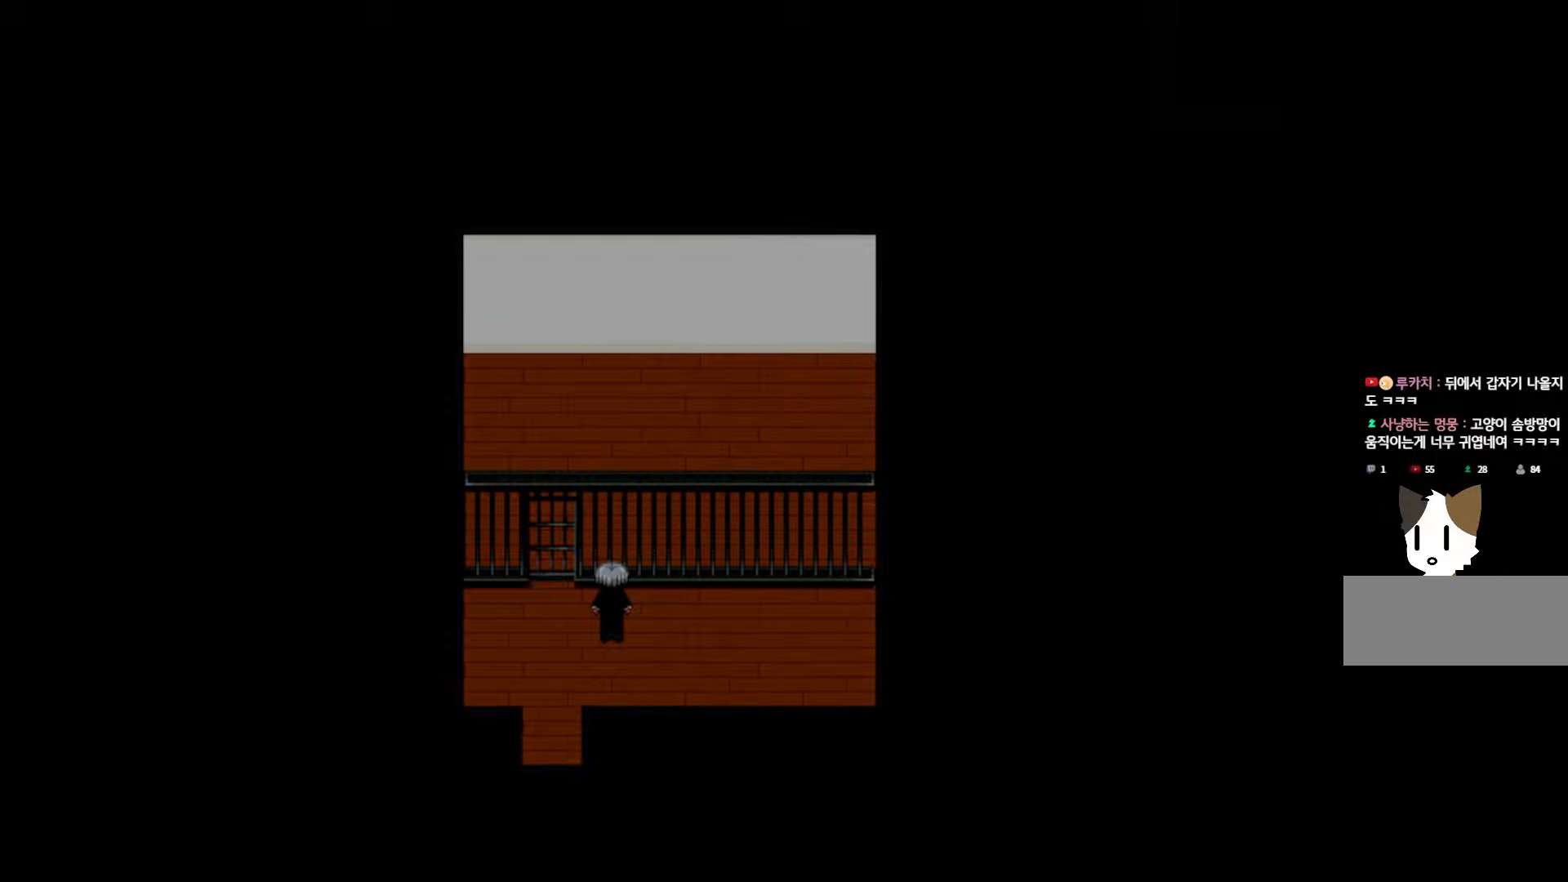
{"keys": [], "mouse": [], "events": []}
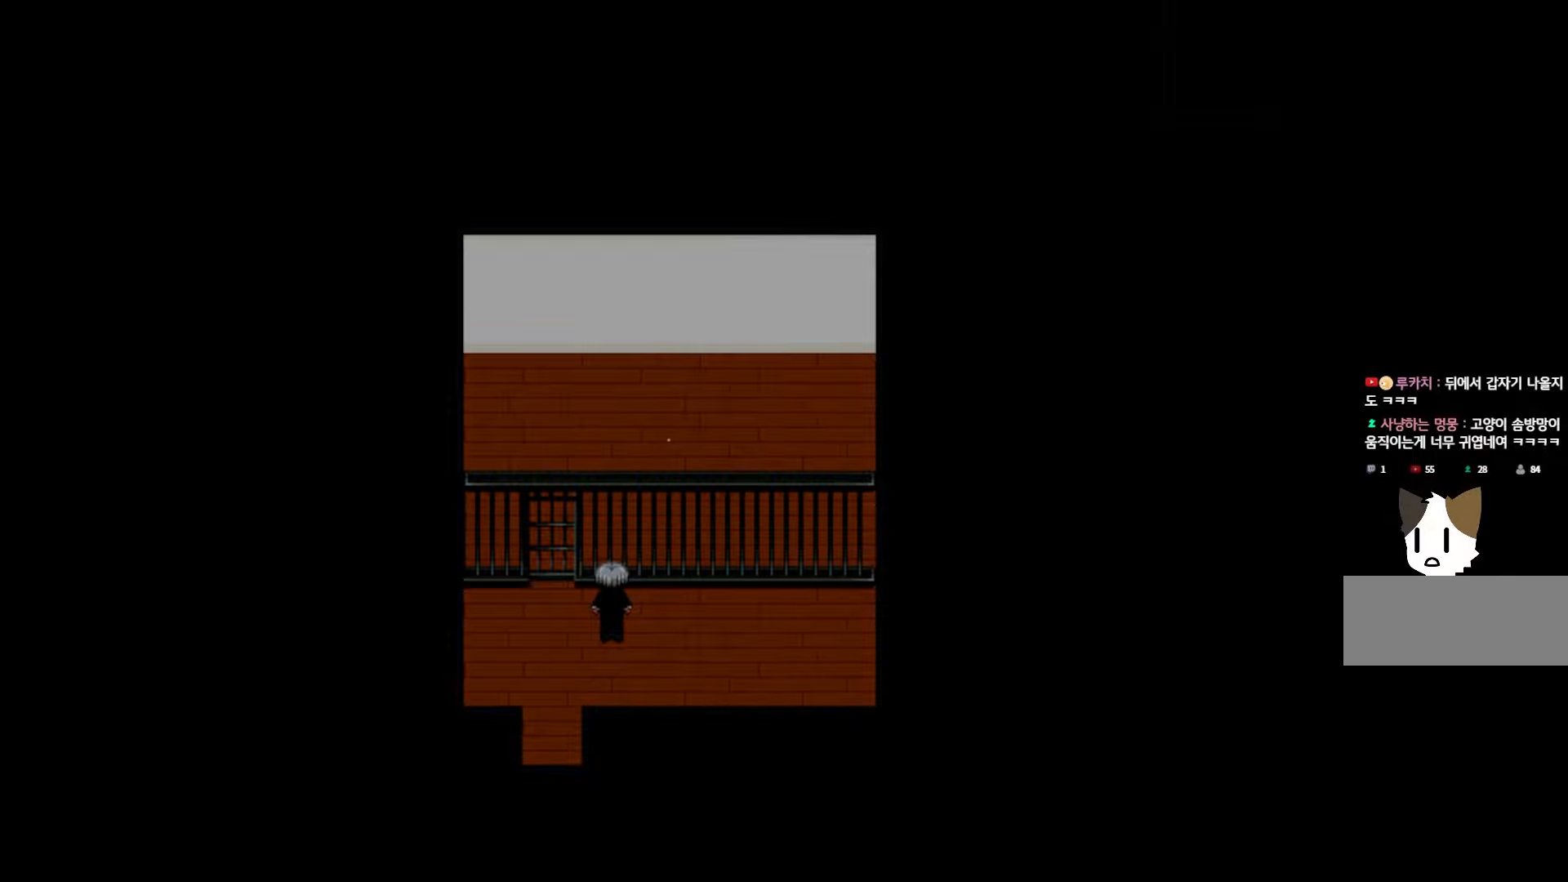
{"keys": [], "mouse": [], "events": []}
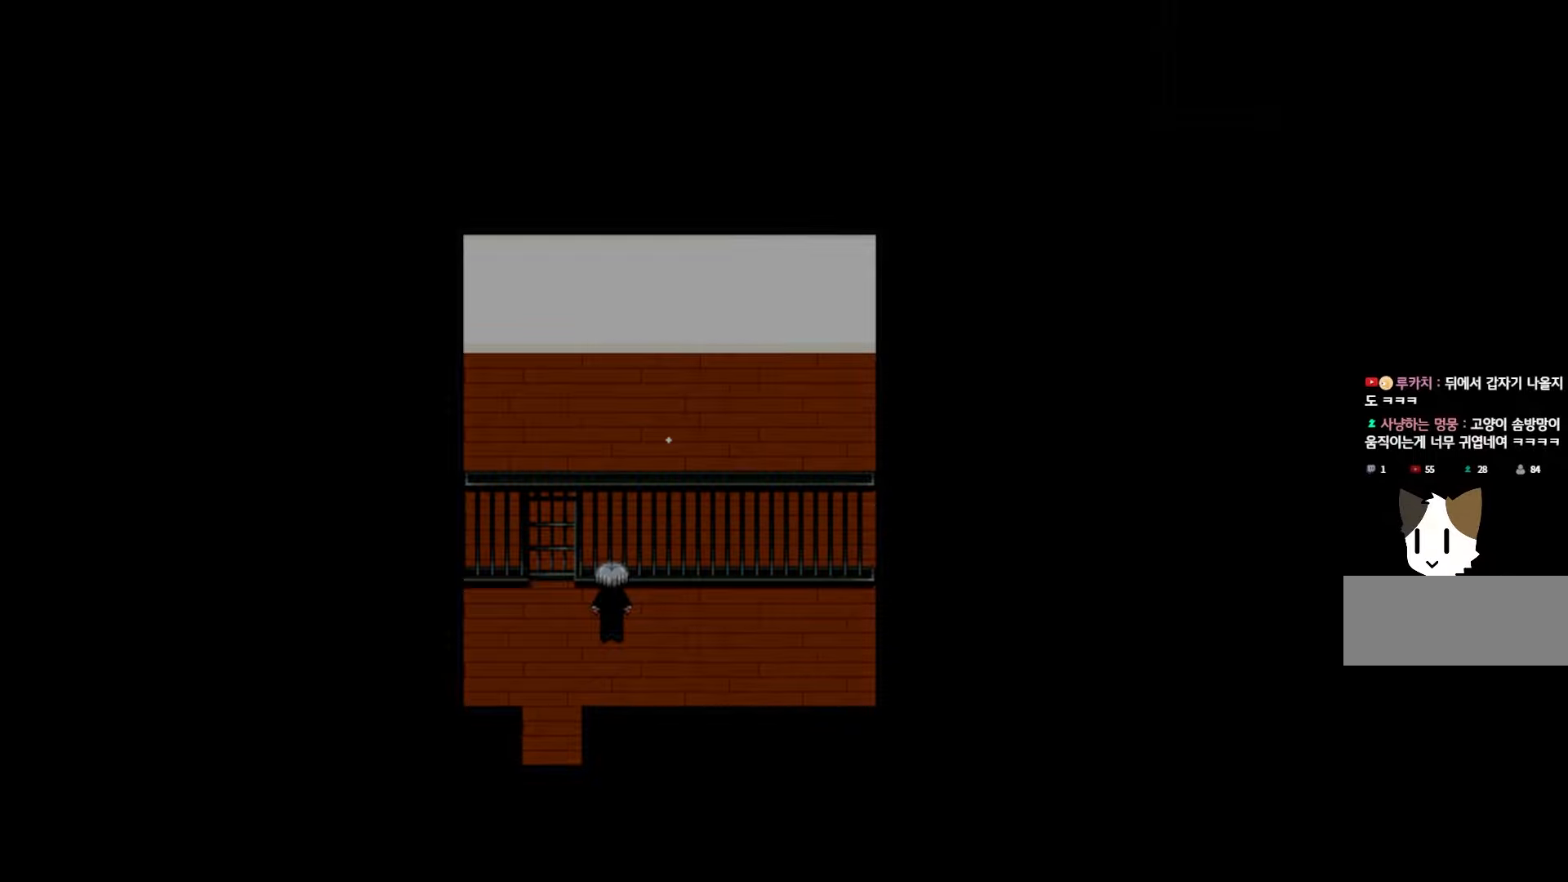
{"keys": [], "mouse": [], "events": [[150, "space", "down"], [317, "space", "up"]]}
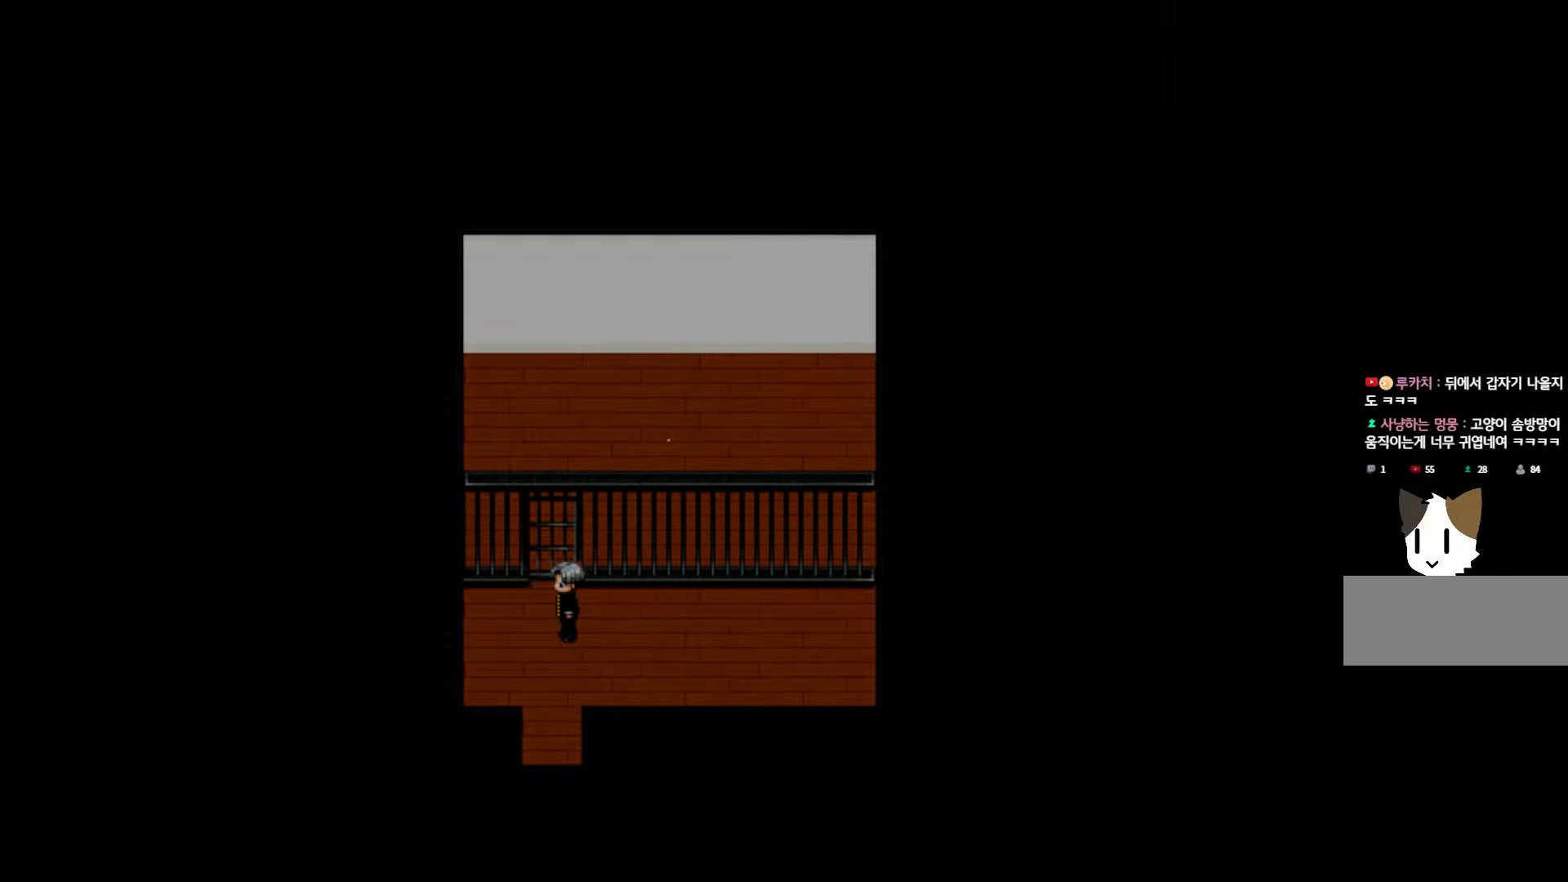
{"keys": [], "mouse": [], "events": [[133, "space", "down"], [267, "space", "up"]]}
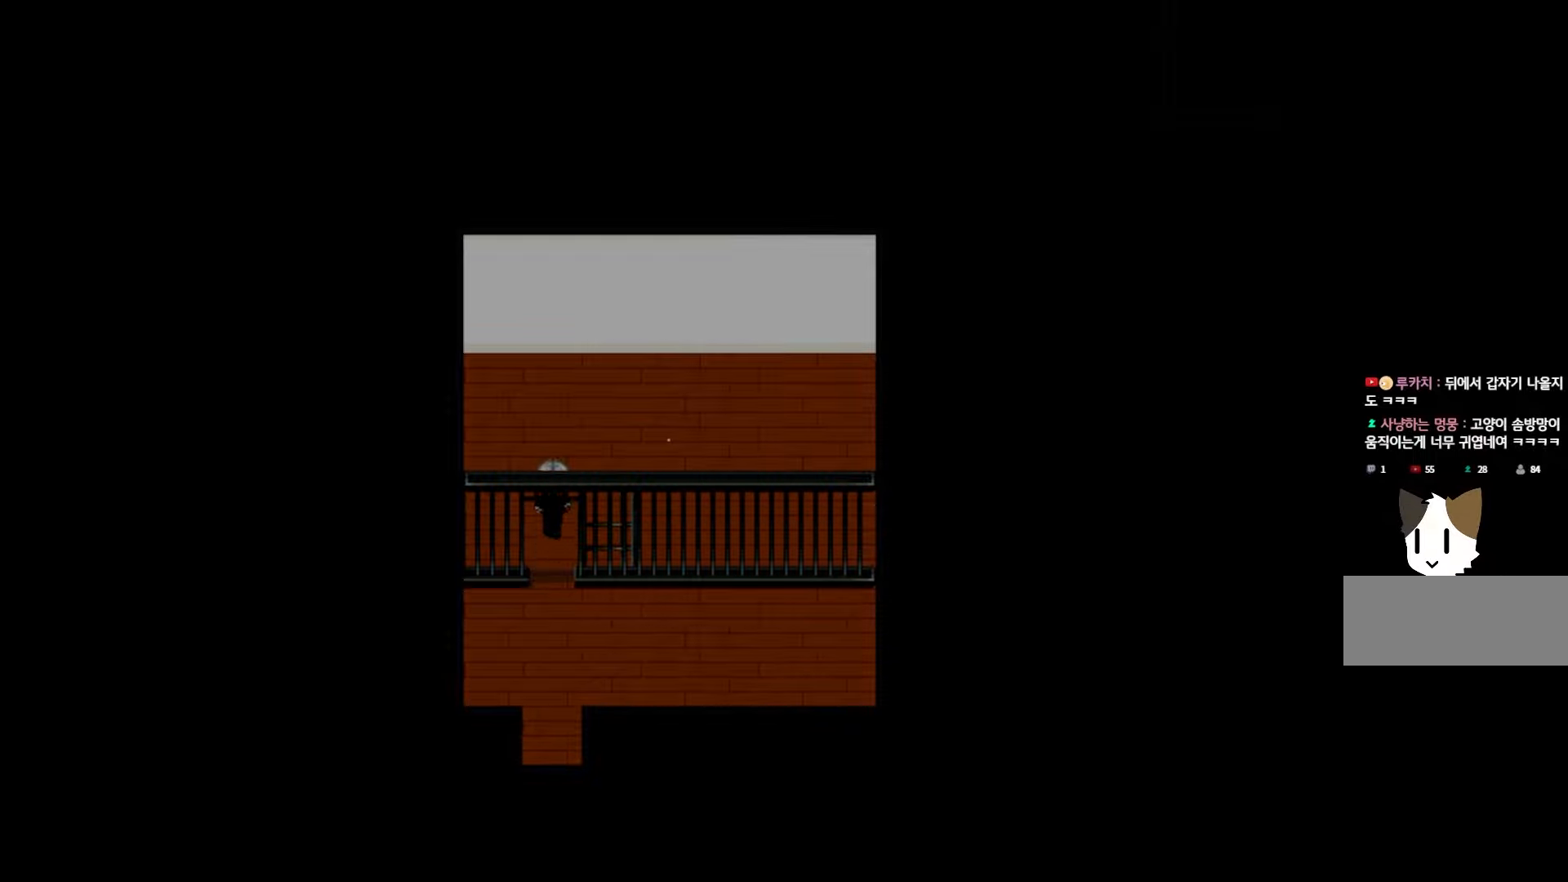
{"keys": [], "mouse": [], "events": []}
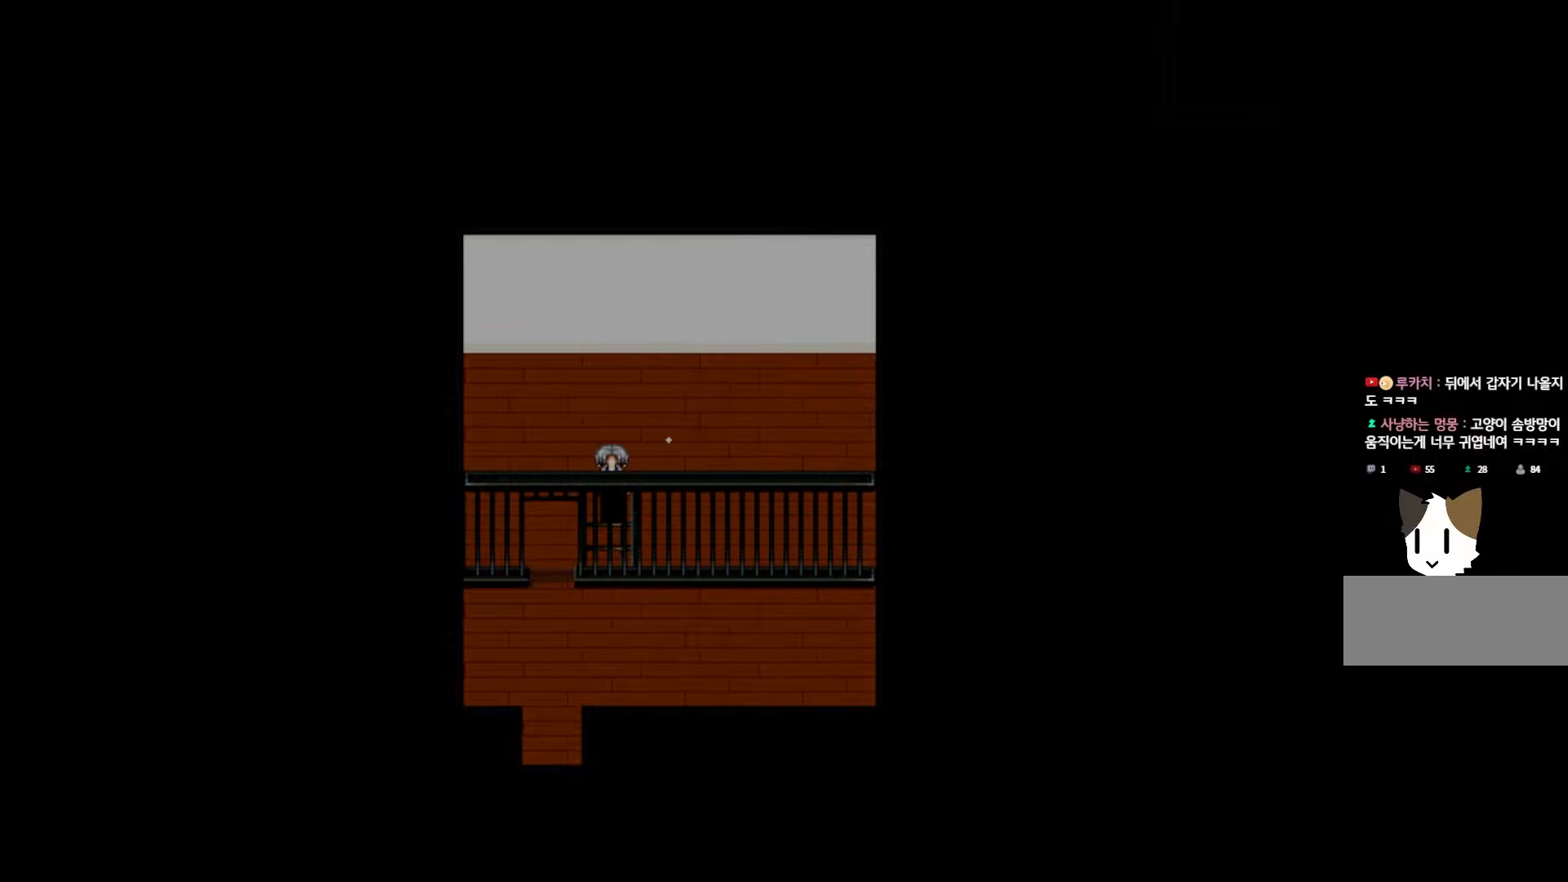
{"keys": [], "mouse": [], "events": [[17, "space", "down"], [167, "space", "up"]]}
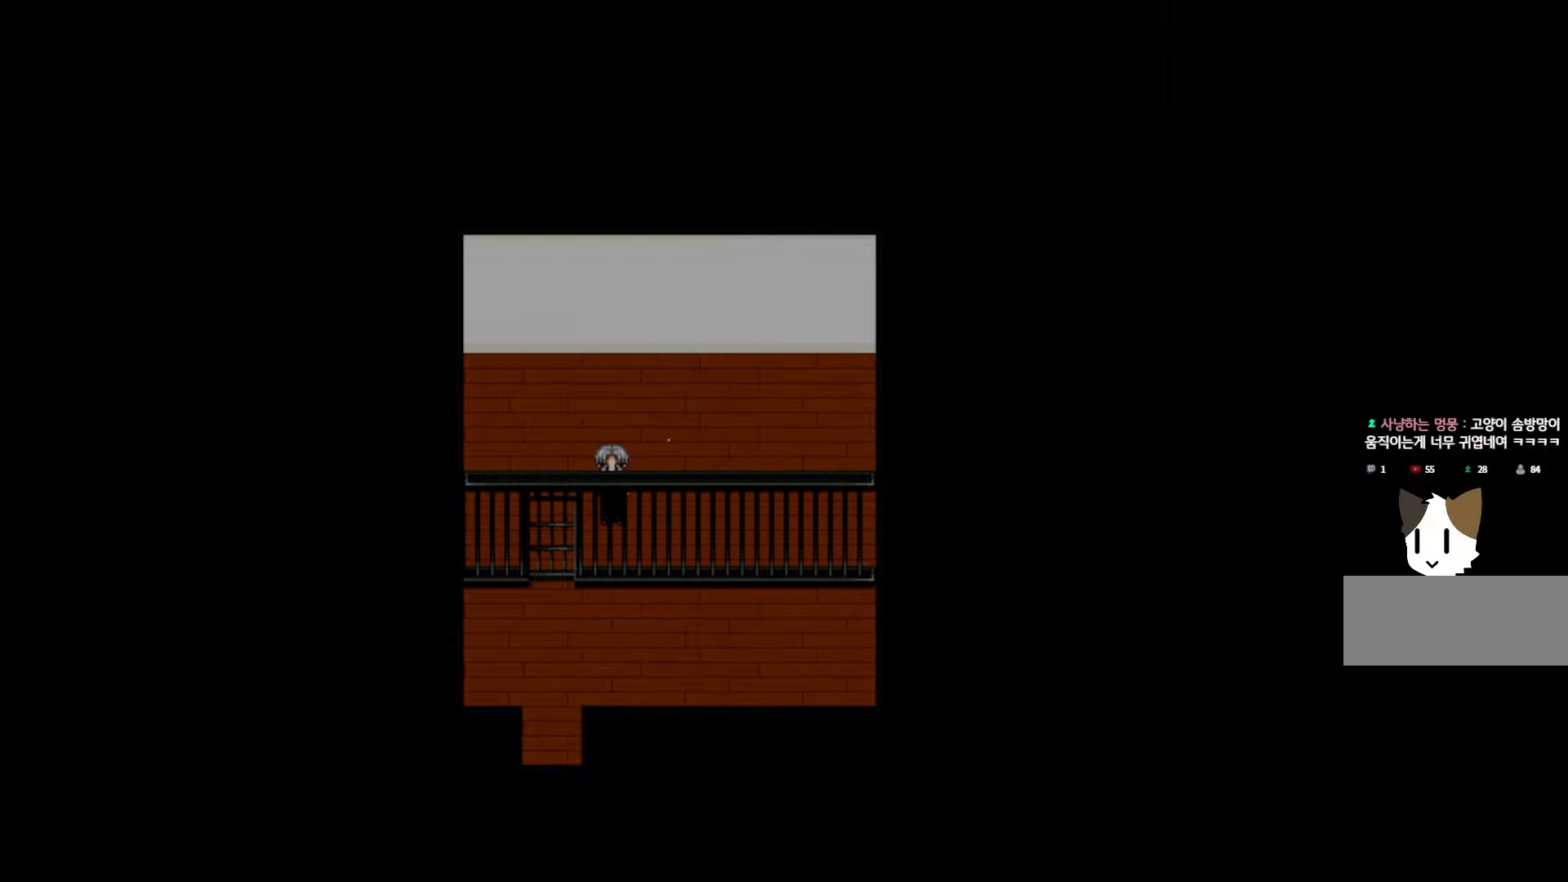
{"keys": [], "mouse": [], "events": []}